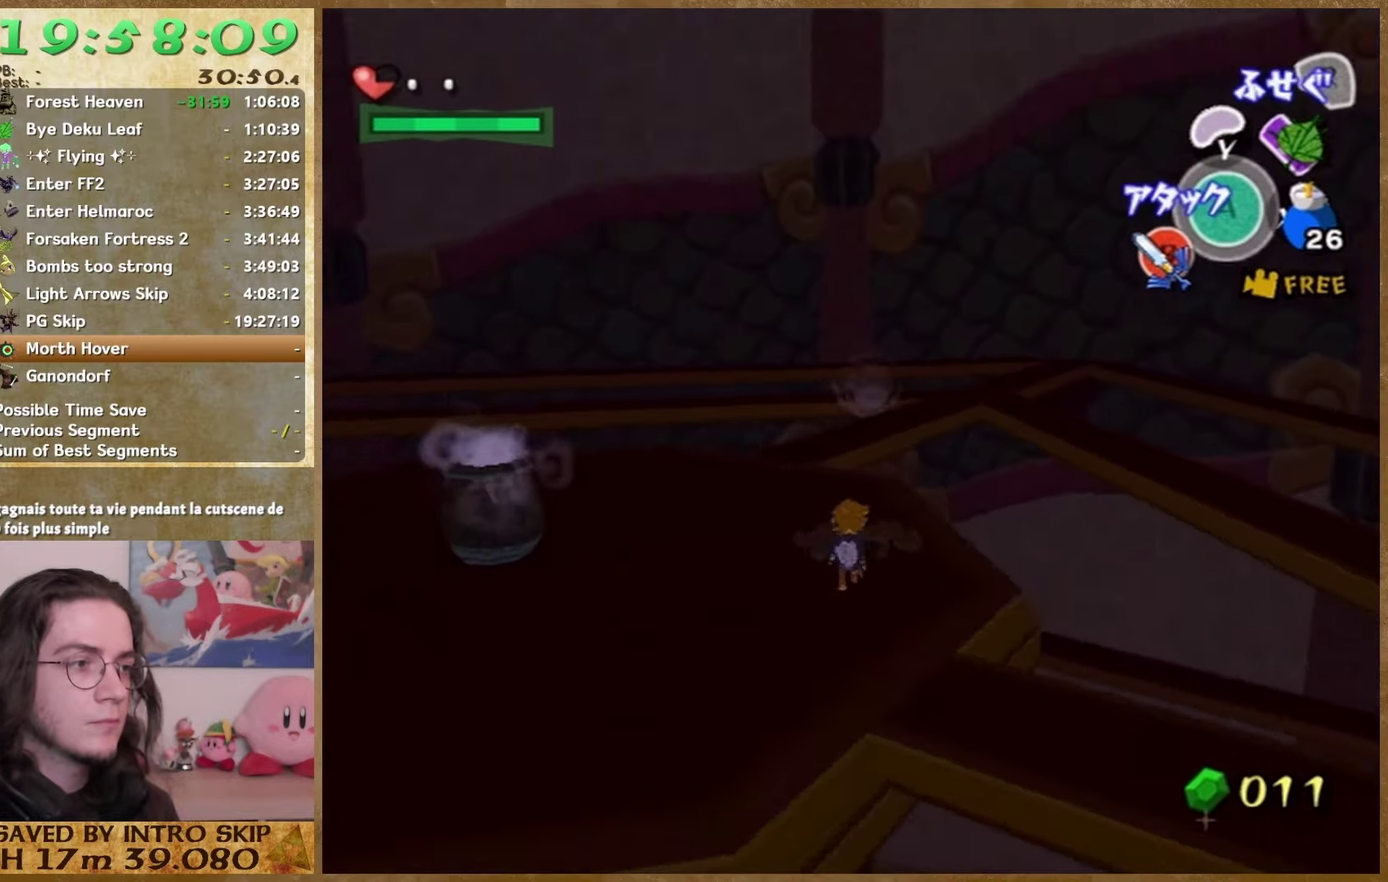
Gameplay with a controller (Nintendo layout); each line is a JSON object with the inputs held at the frame after it. "events" lists button and stick changes between this image and that frame as [ms after this image, input, new state], when the widget could be followed in between. This overlay highlights the sticks when they move; stick clicks (L3 R3) are not distinguishable. Not read: L2 L3 R3.
{"buttons": [], "left_stick": "up-left", "right_stick": "center", "events": [[67, "left_stick", "up-left"]]}
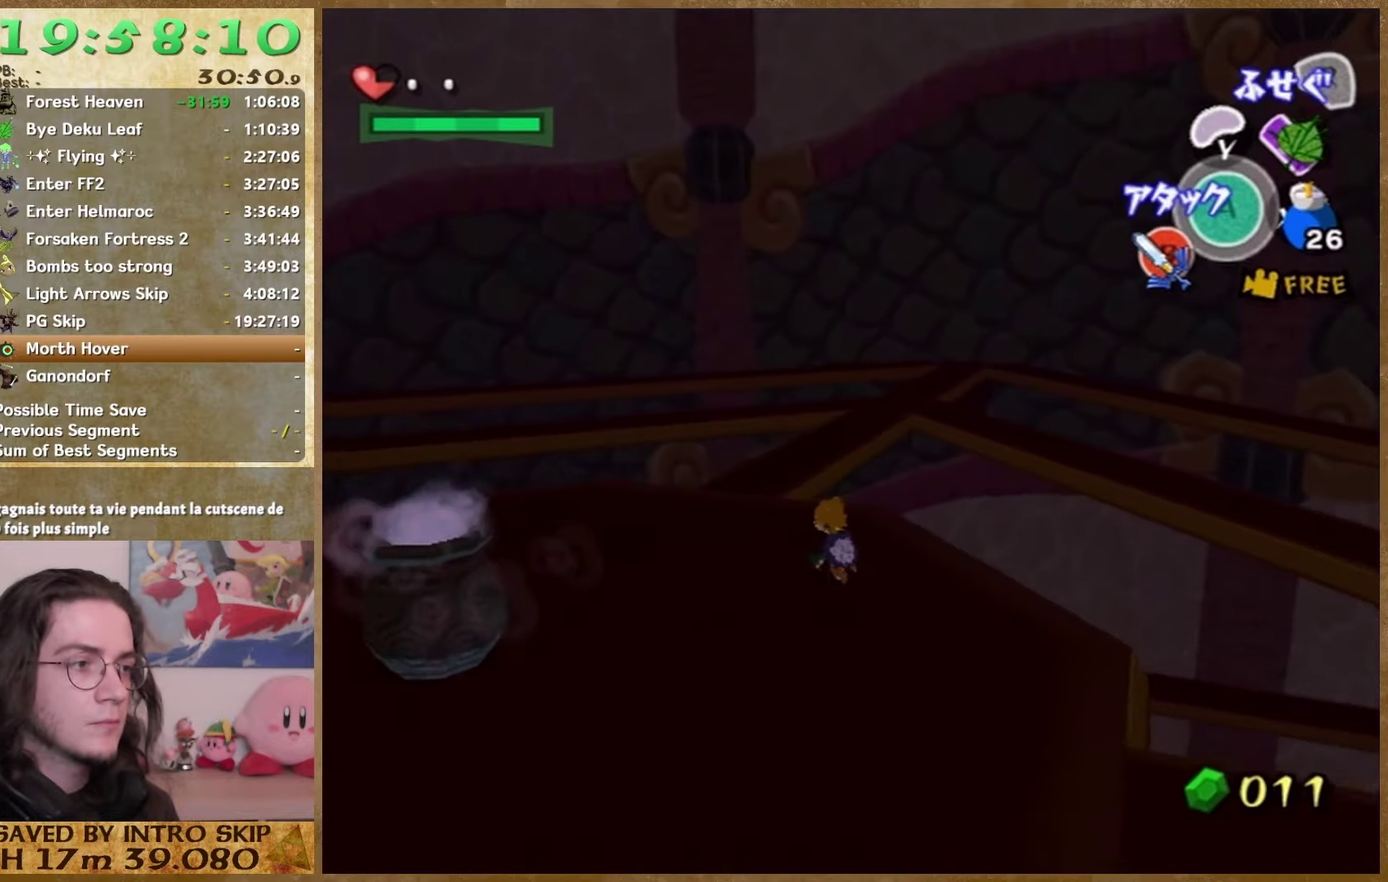
{"buttons": [], "left_stick": "up-left", "right_stick": "center", "events": [[333, "right_stick", "left"], [433, "right_stick", "center"]]}
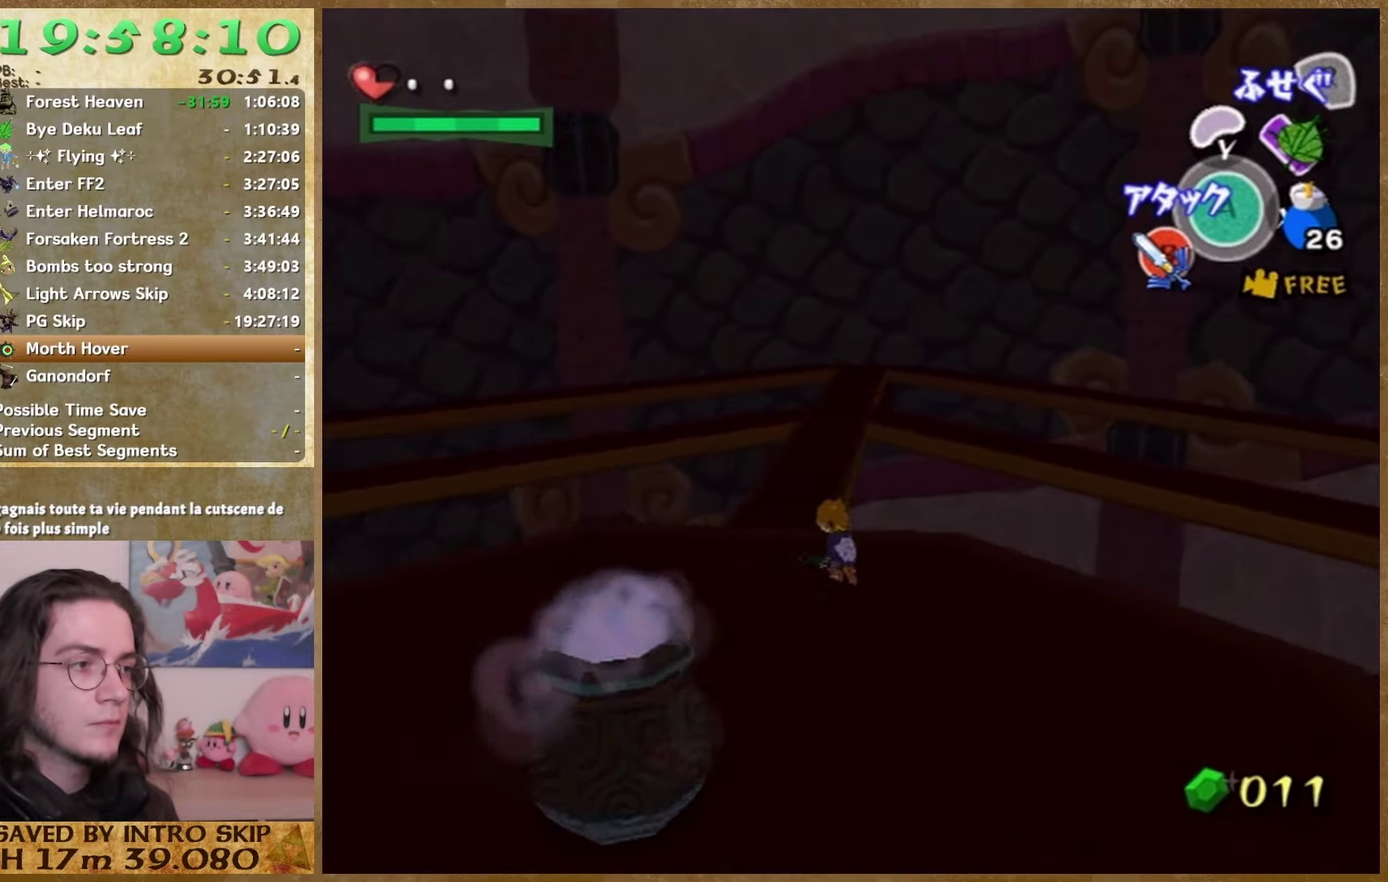
{"buttons": [], "left_stick": "center", "right_stick": "center", "events": [[267, "left_stick", "up"], [433, "left_stick", "center"]]}
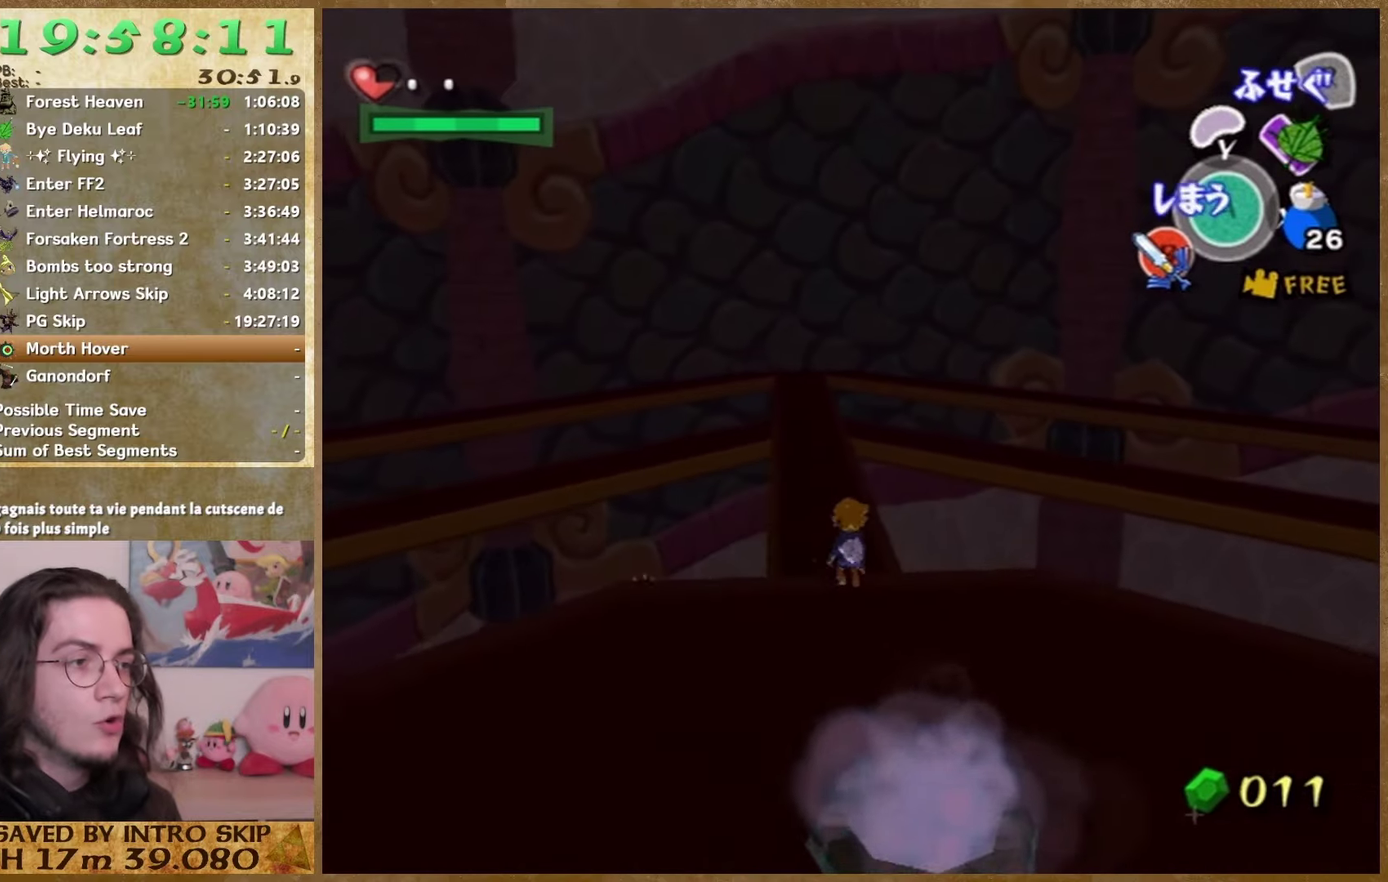
{"buttons": [], "left_stick": "down-left", "right_stick": "down-right", "events": [[67, "right_stick", "down-right"], [100, "left_stick", "down-left"]]}
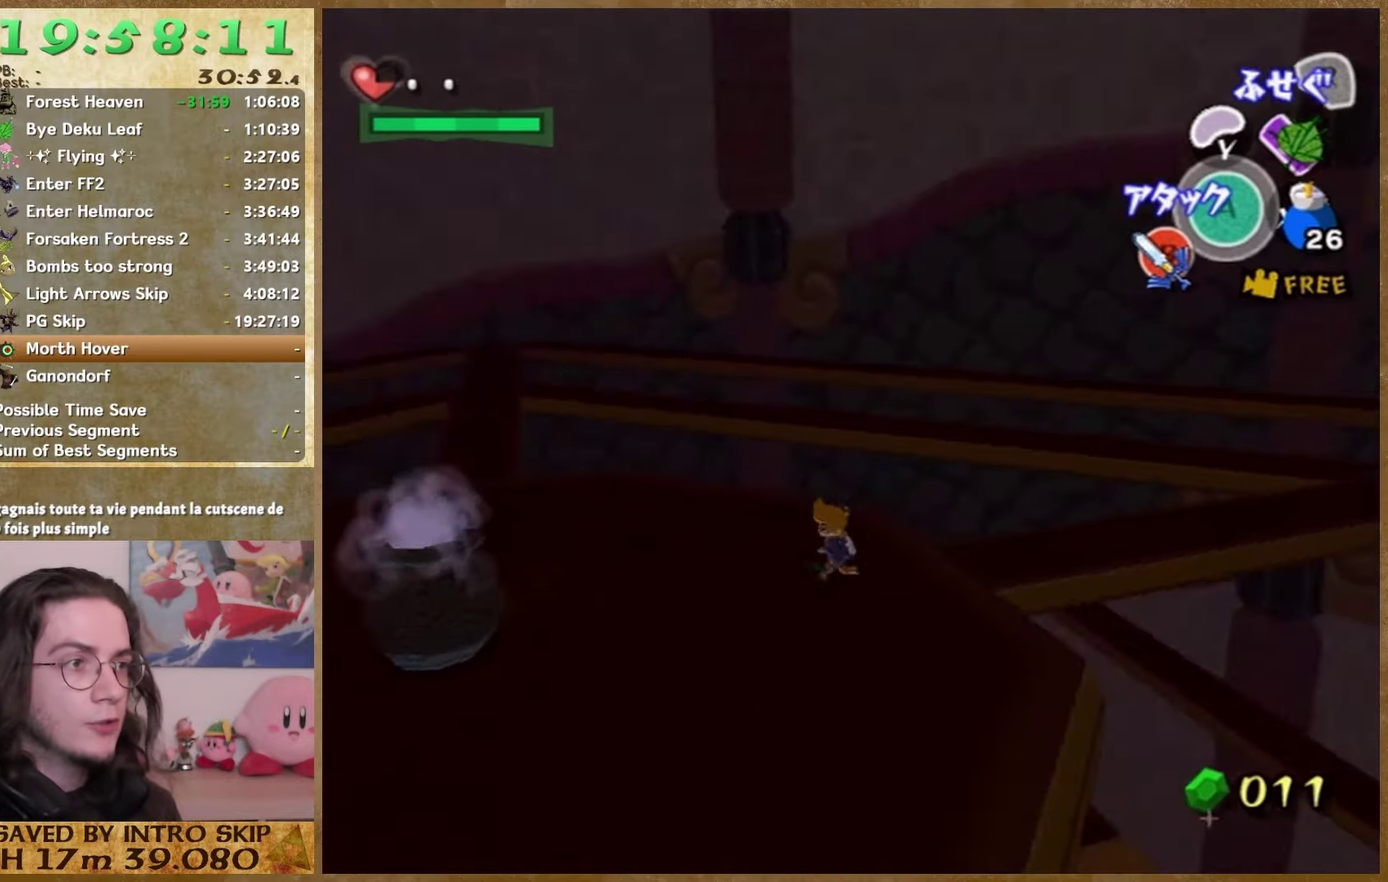
{"buttons": [], "left_stick": "up", "right_stick": "center", "events": [[133, "left_stick", "up-left"], [167, "right_stick", "center"], [233, "left_stick", "up"]]}
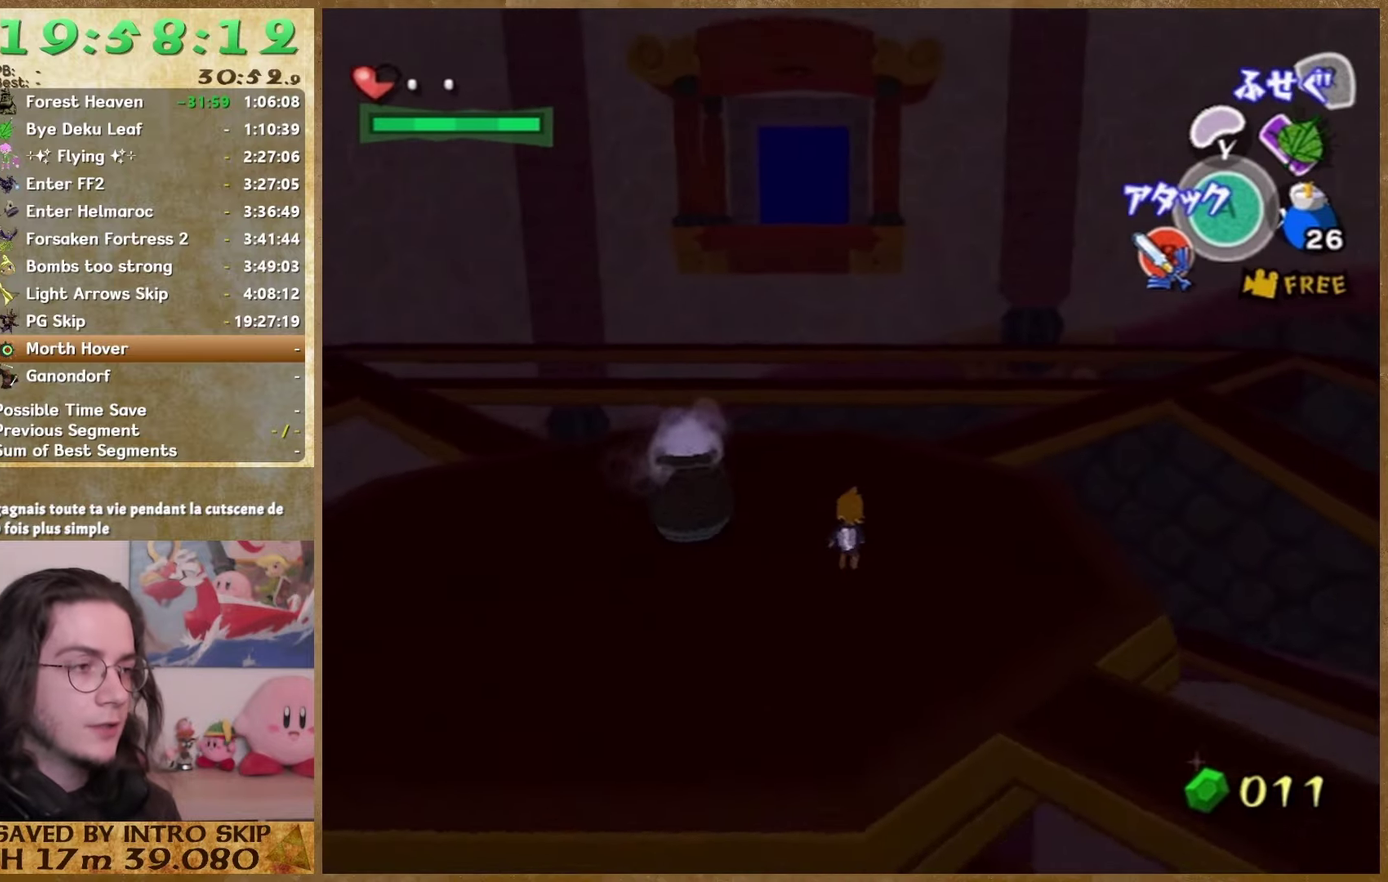
{"buttons": [], "left_stick": "up-left", "right_stick": "down", "events": [[400, "right_stick", "down"], [500, "left_stick", "up-left"]]}
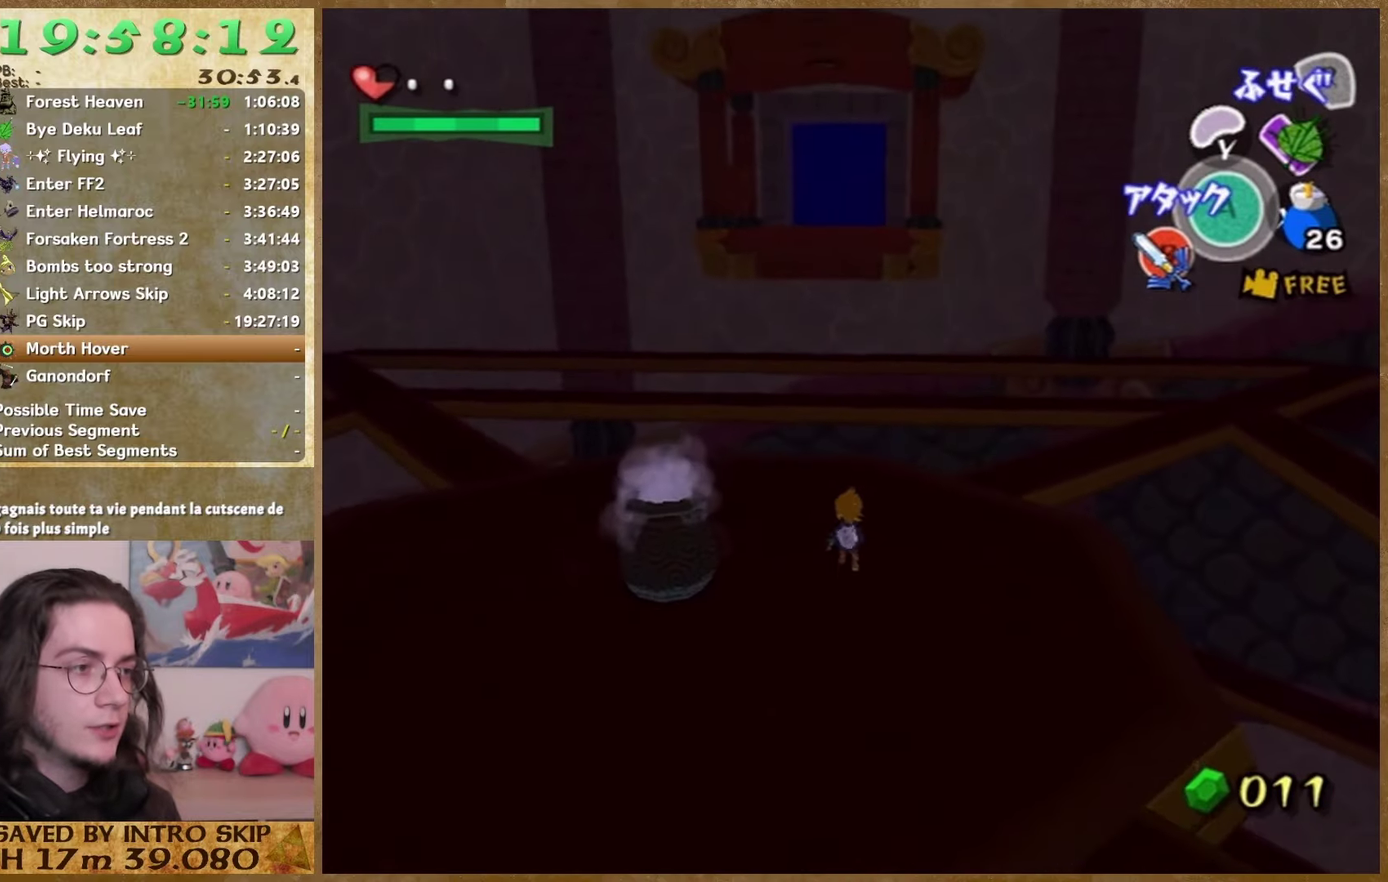
{"buttons": [], "left_stick": "right", "right_stick": "left", "events": [[200, "left_stick", "up"], [300, "left_stick", "up-right"], [300, "right_stick", "down-left"], [467, "left_stick", "right"], [467, "right_stick", "left"]]}
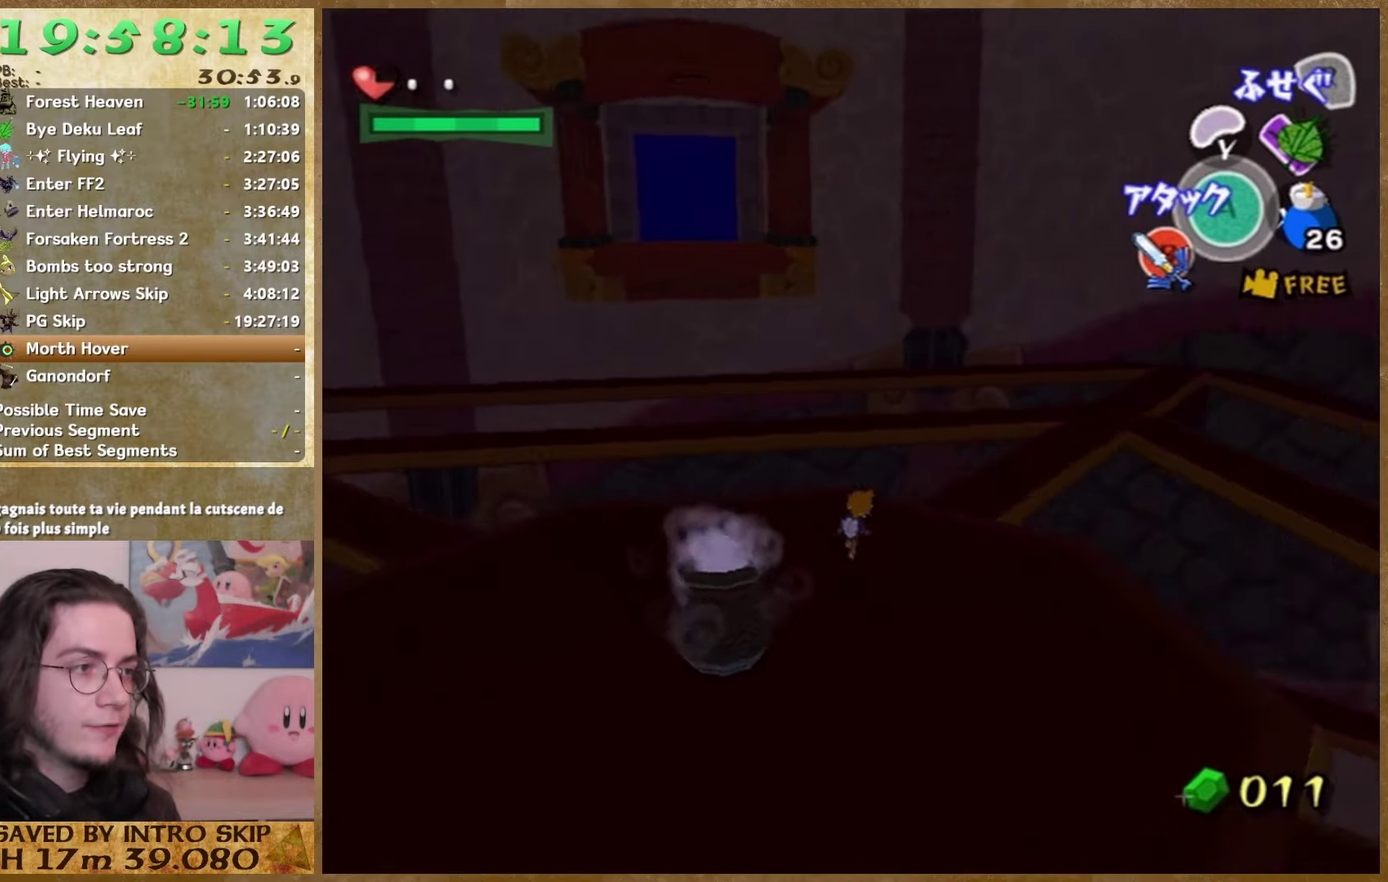
{"buttons": [], "left_stick": "down-left", "right_stick": "center", "events": [[33, "left_stick", "down-right"], [200, "right_stick", "center"], [233, "left_stick", "down"], [333, "left_stick", "down-left"]]}
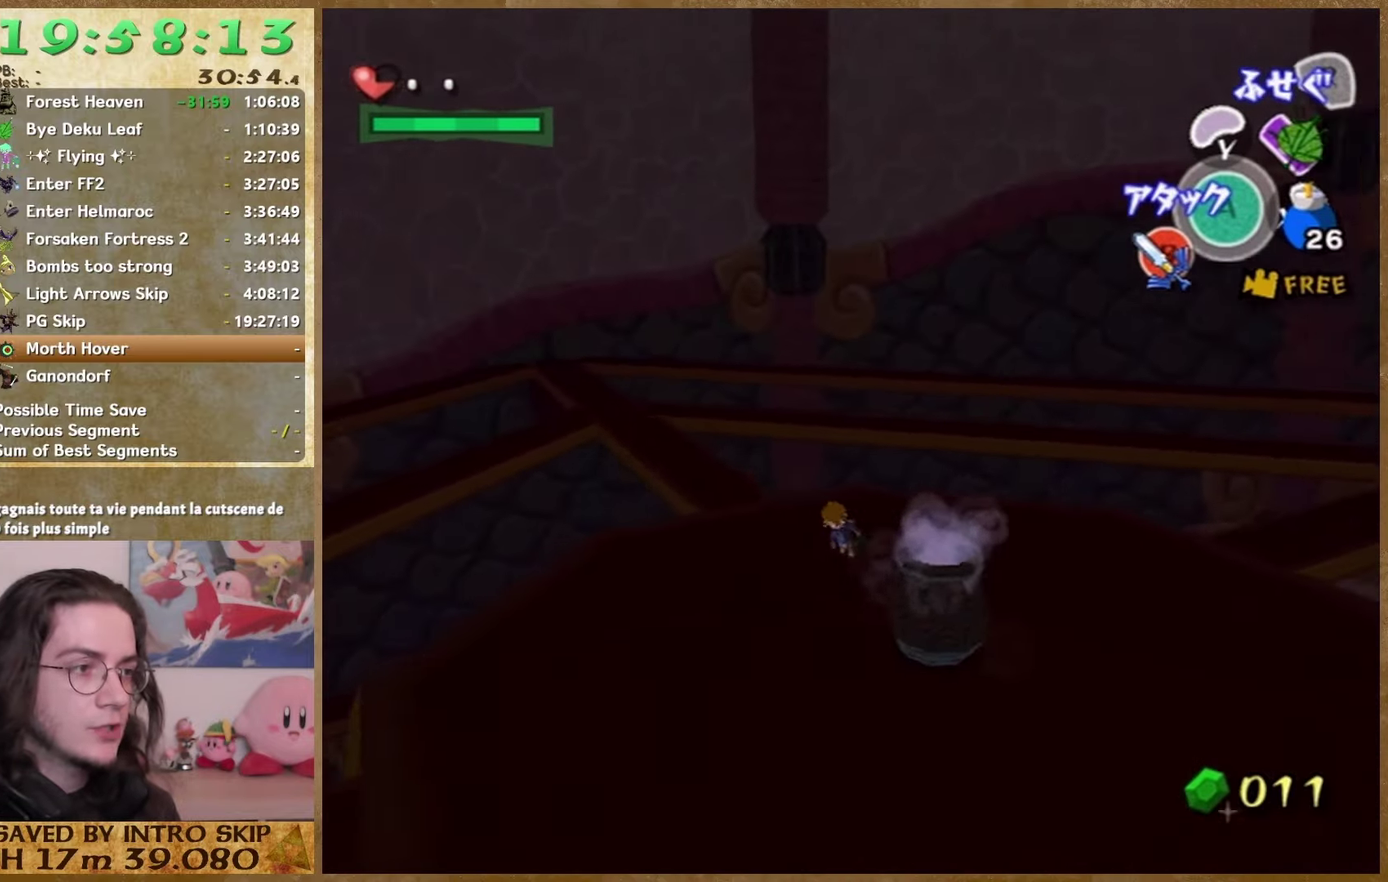
{"buttons": [], "left_stick": "up-left", "right_stick": "left", "events": [[200, "right_stick", "left"], [333, "left_stick", "left"], [400, "left_stick", "up-left"]]}
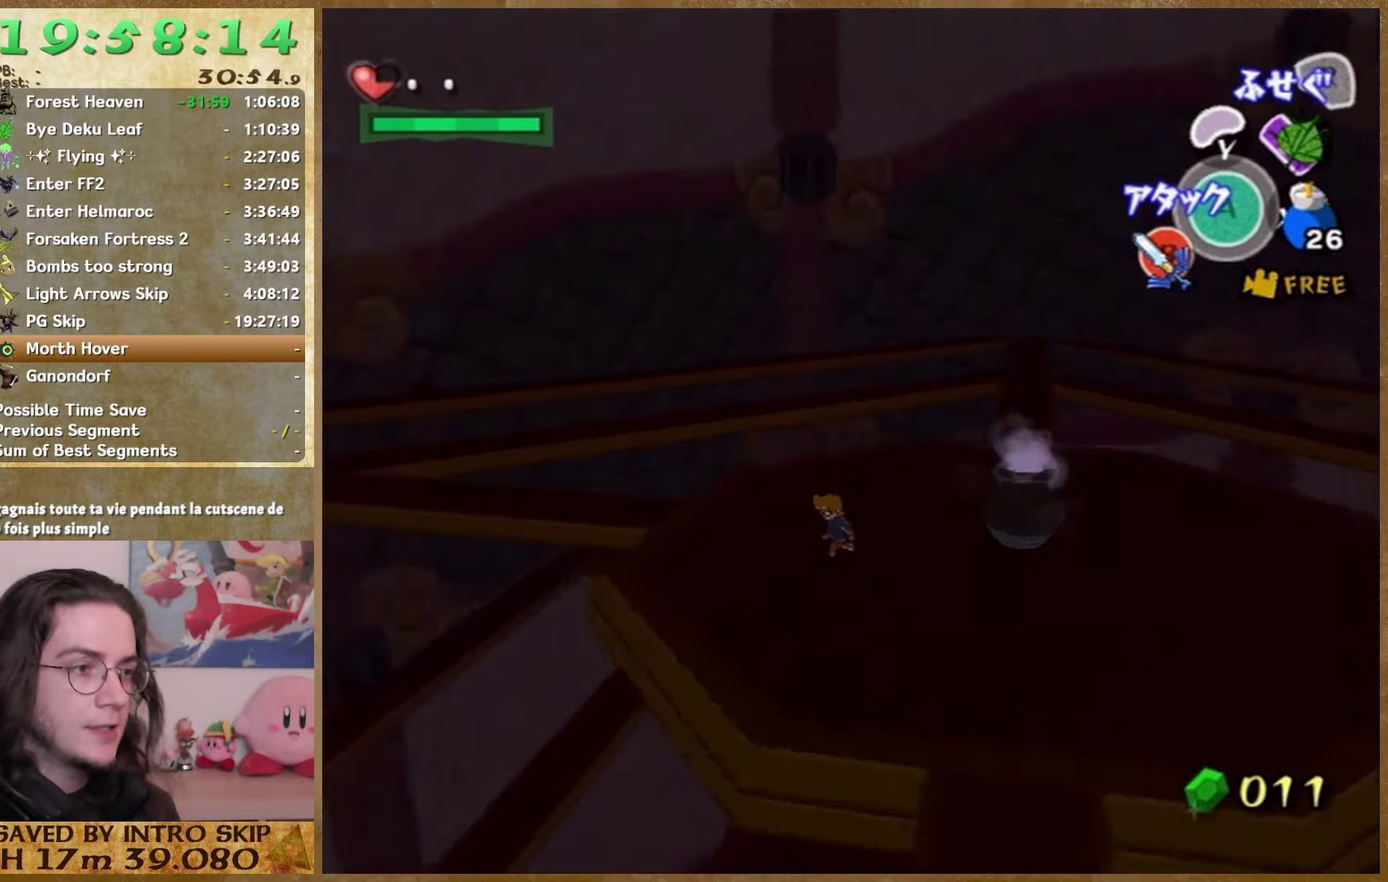
{"buttons": [], "left_stick": "left", "right_stick": "down", "events": [[167, "right_stick", "down-left"], [267, "left_stick", "left"], [267, "right_stick", "down"]]}
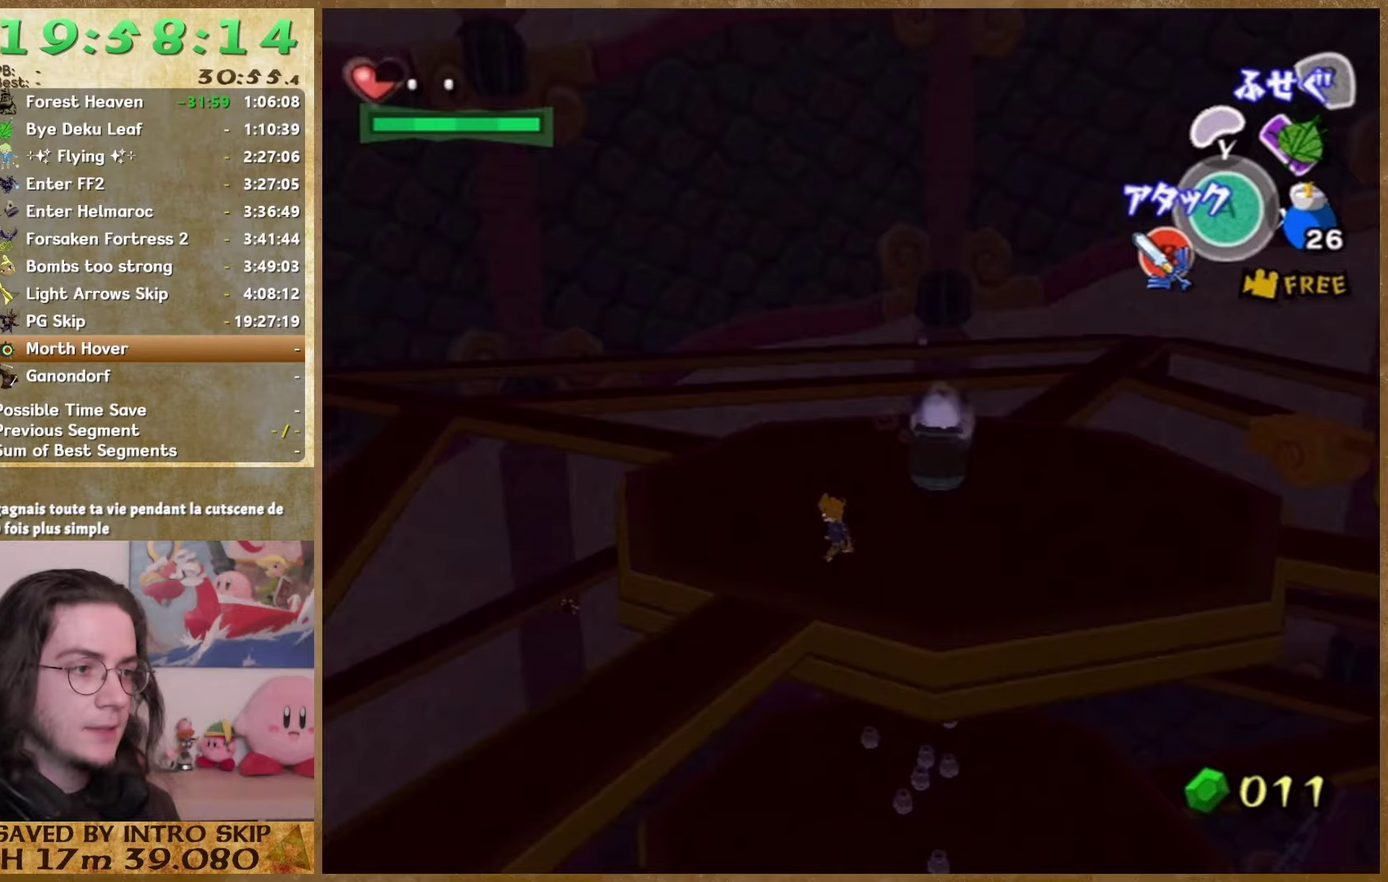
{"buttons": [], "left_stick": "up-left", "right_stick": "center", "events": [[133, "left_stick", "up-left"], [400, "left_stick", "left"], [467, "right_stick", "center"], [500, "left_stick", "up-left"]]}
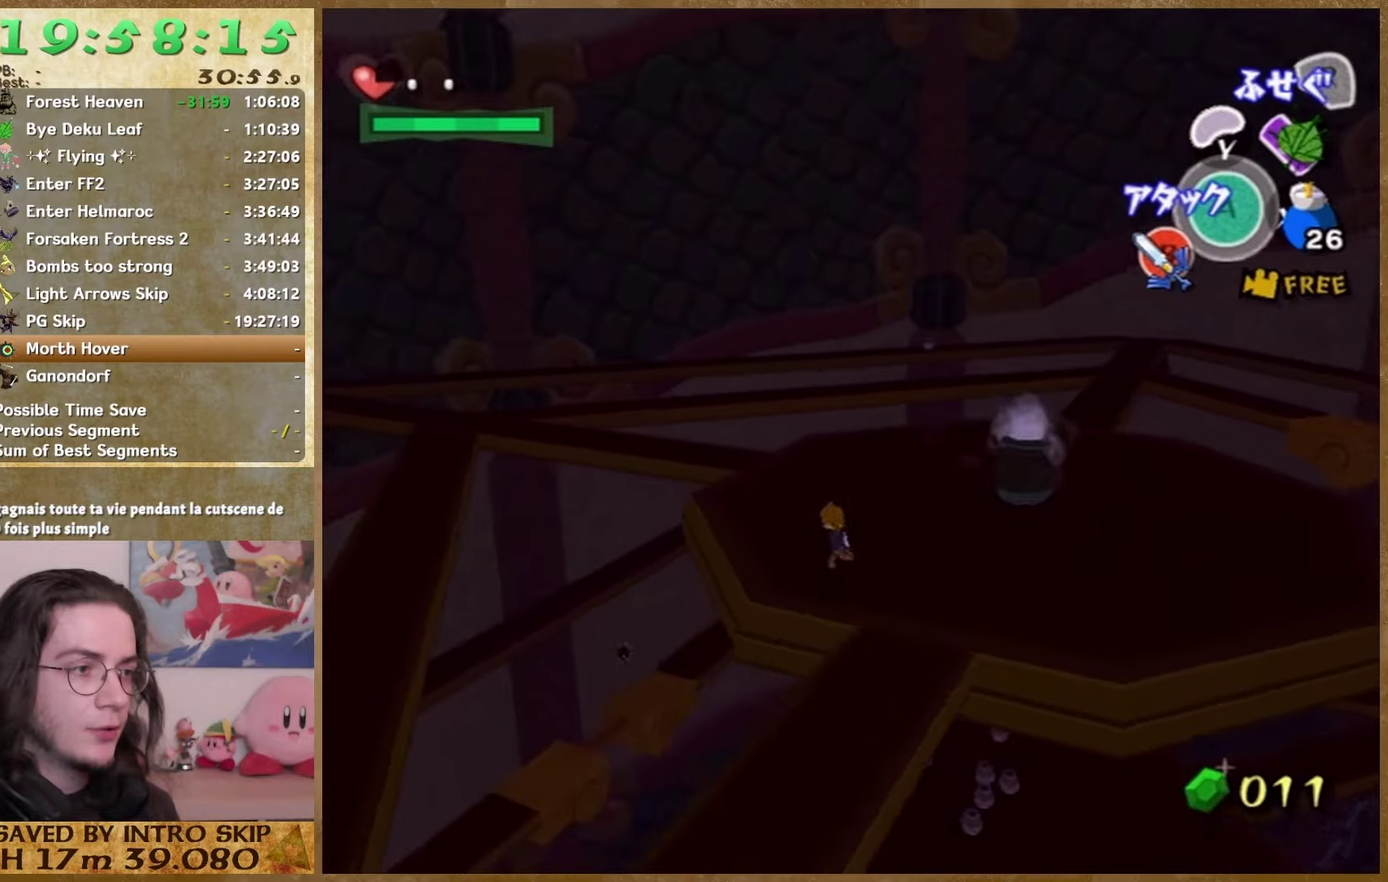
{"buttons": [], "left_stick": "up-left", "right_stick": "center", "events": [[100, "left_stick", "up"], [200, "left_stick", "up-right"], [200, "right_stick", "left"], [367, "left_stick", "up"], [433, "right_stick", "center"], [467, "left_stick", "up-left"]]}
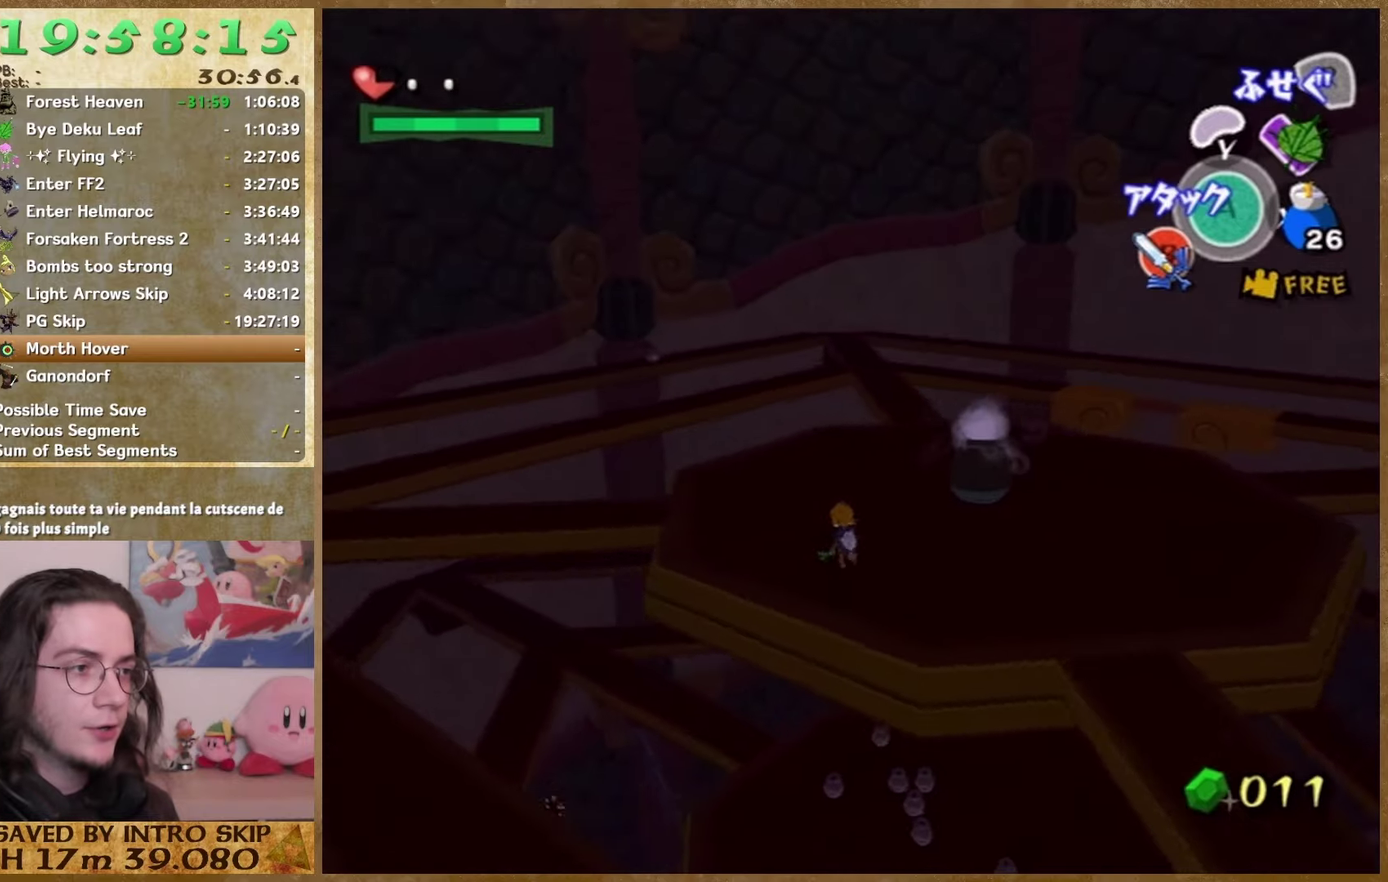
{"buttons": [], "left_stick": "up-left", "right_stick": "center", "events": [[167, "right_stick", "left"], [300, "right_stick", "center"]]}
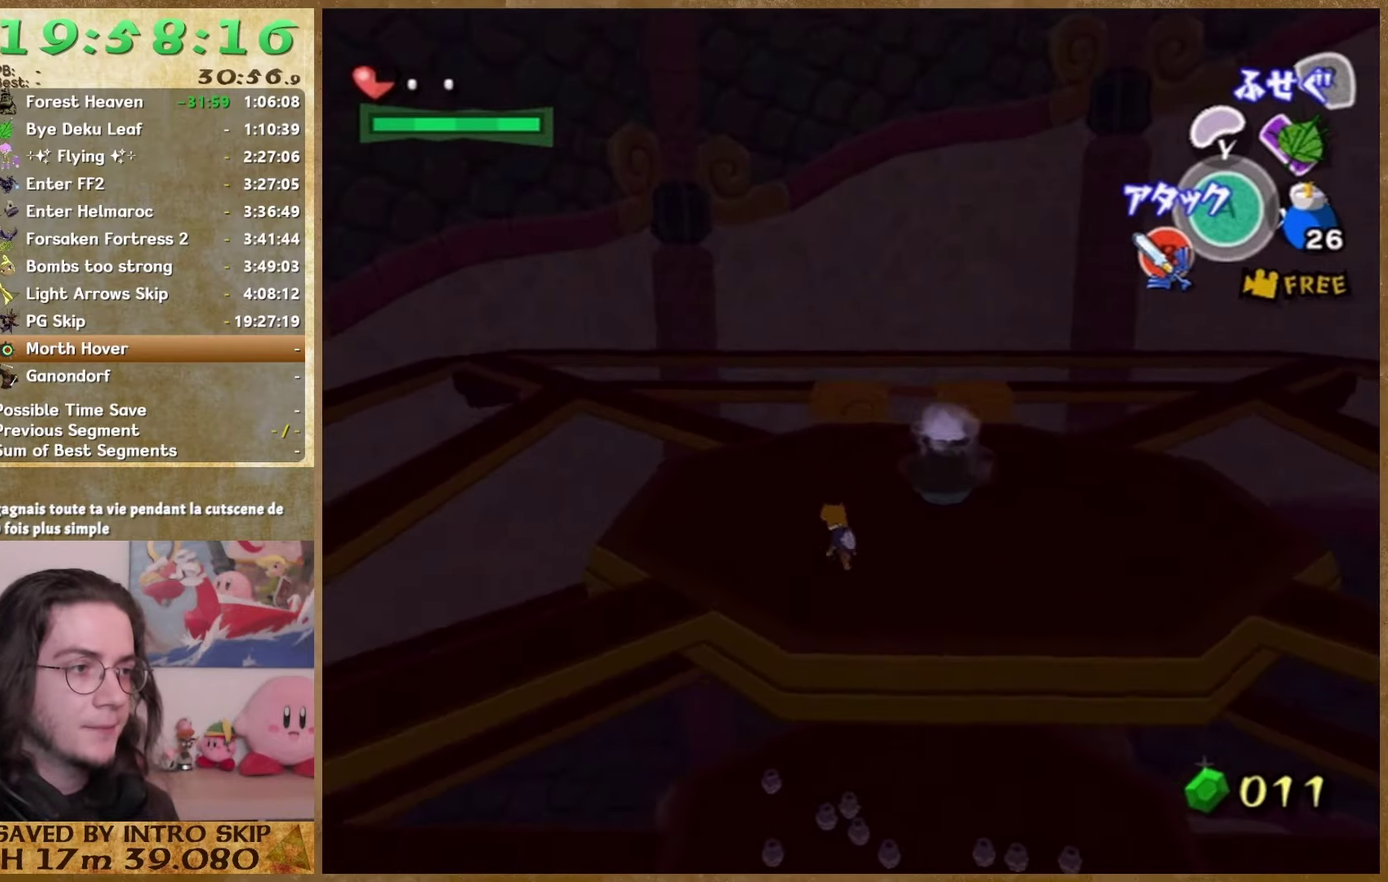
{"buttons": [], "left_stick": "up-left", "right_stick": "center", "events": [[100, "right_stick", "left"], [200, "right_stick", "center"]]}
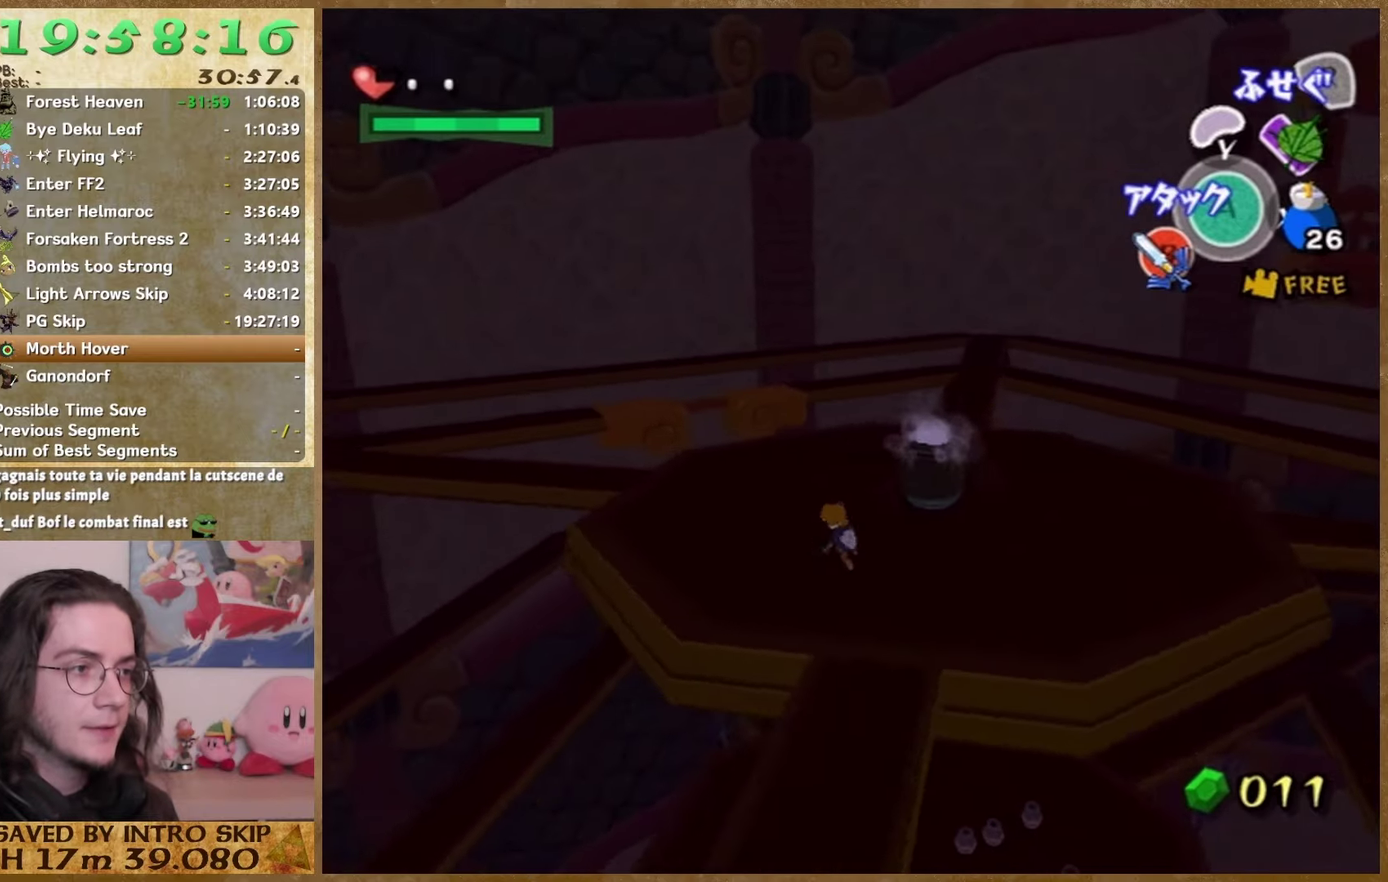
{"buttons": [], "left_stick": "up-left", "right_stick": "center", "events": [[233, "right_stick", "left"], [367, "right_stick", "center"]]}
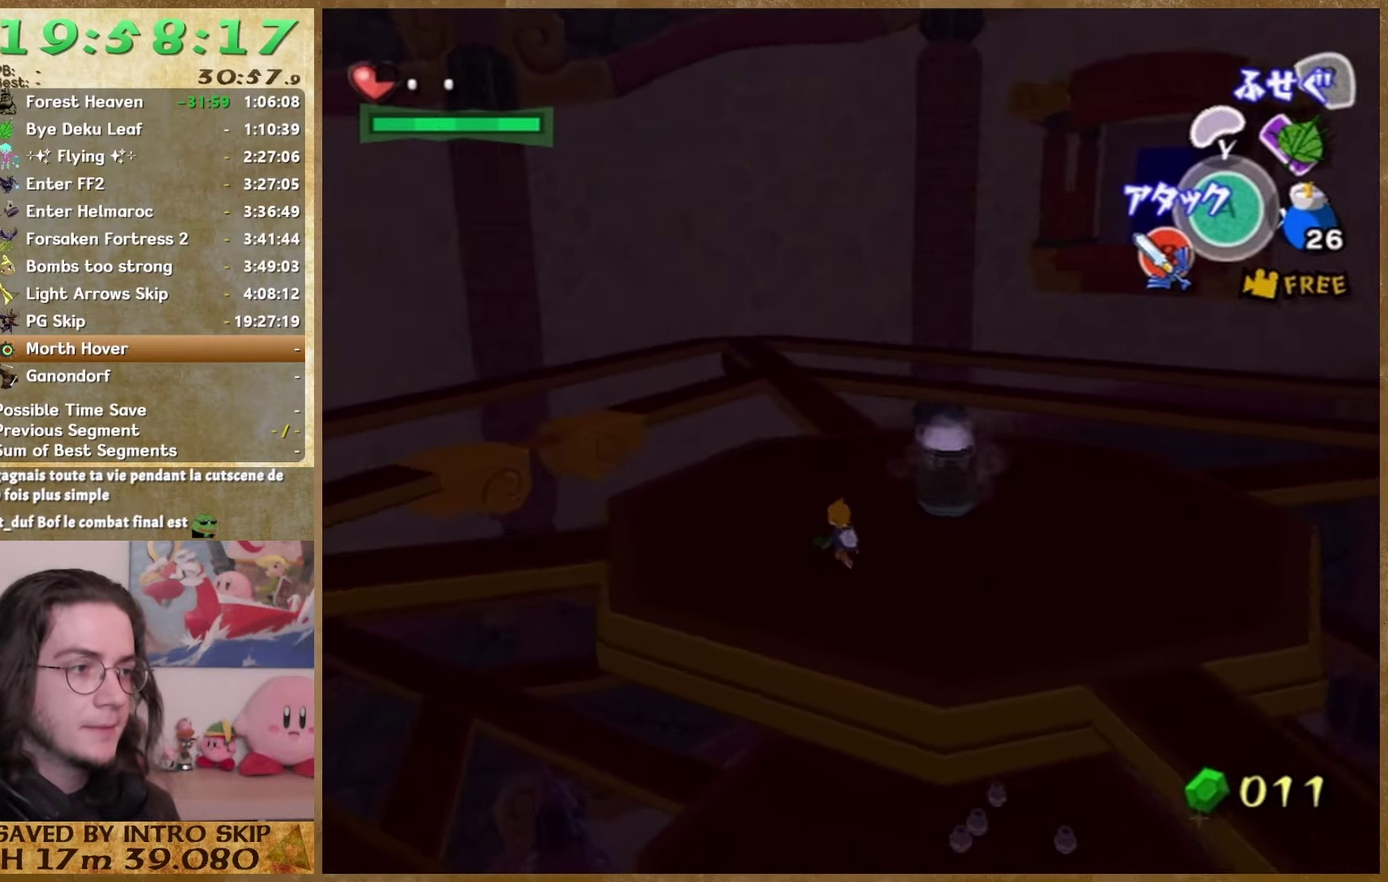
{"buttons": [], "left_stick": "up-left", "right_stick": "center", "events": [[100, "right_stick", "left"], [233, "right_stick", "center"], [367, "left_stick", "left"], [467, "left_stick", "up-left"]]}
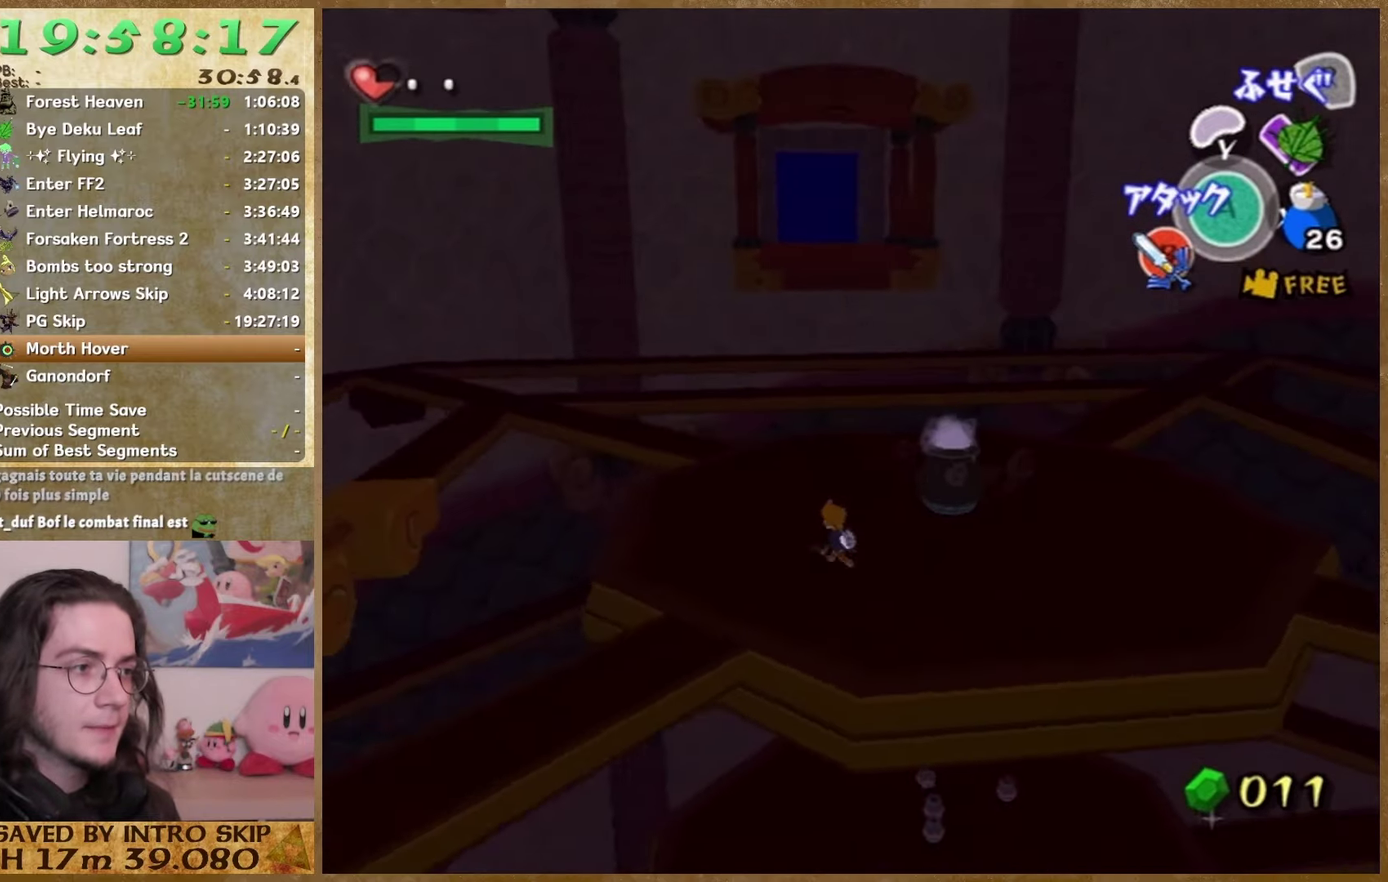
{"buttons": [], "left_stick": "up-left", "right_stick": "left", "events": [[100, "right_stick", "left"], [267, "right_stick", "center"], [500, "right_stick", "left"]]}
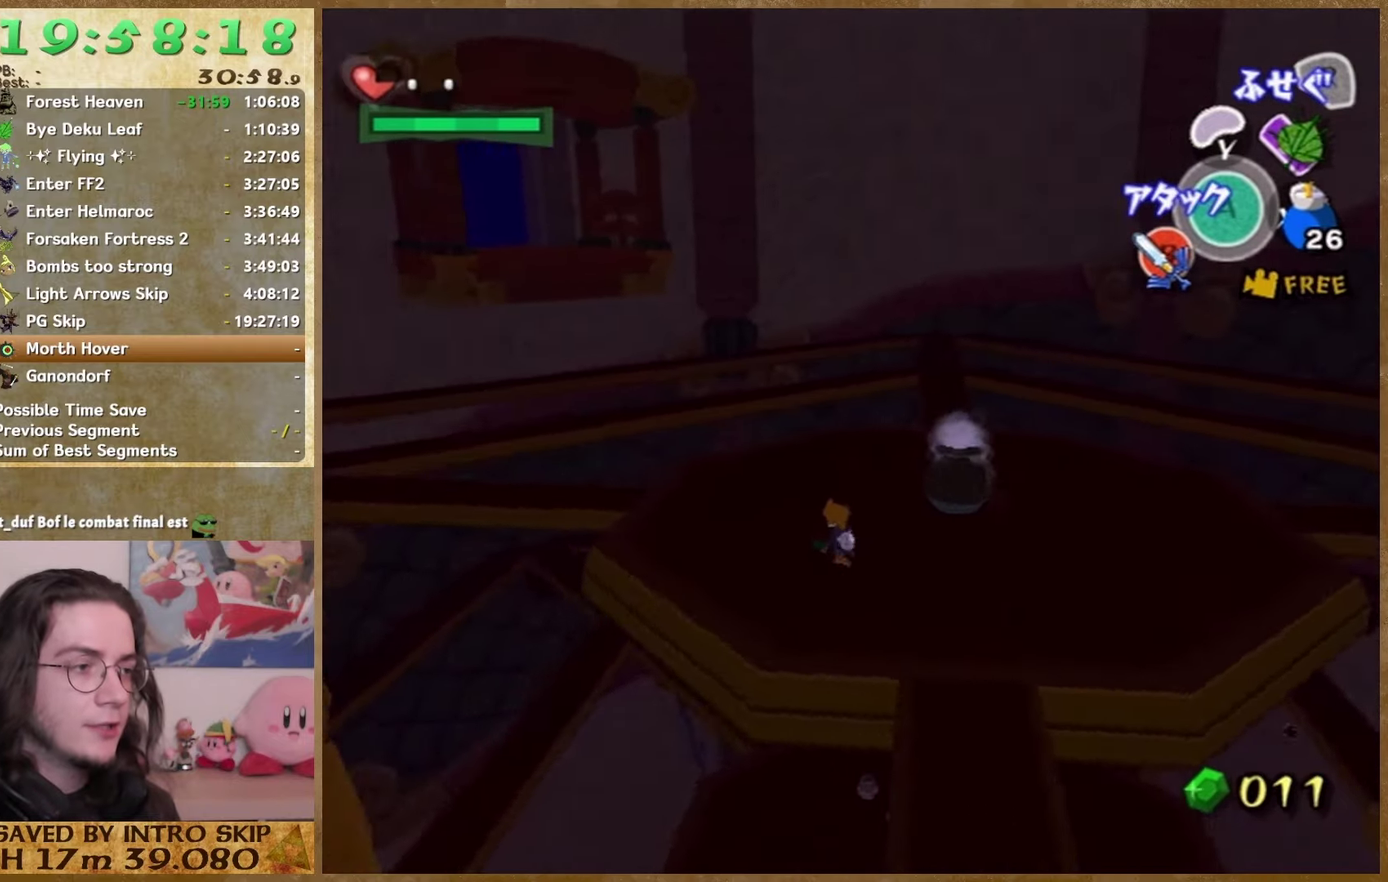
{"buttons": [], "left_stick": "up-left", "right_stick": "left", "events": [[133, "right_stick", "center"], [367, "right_stick", "left"]]}
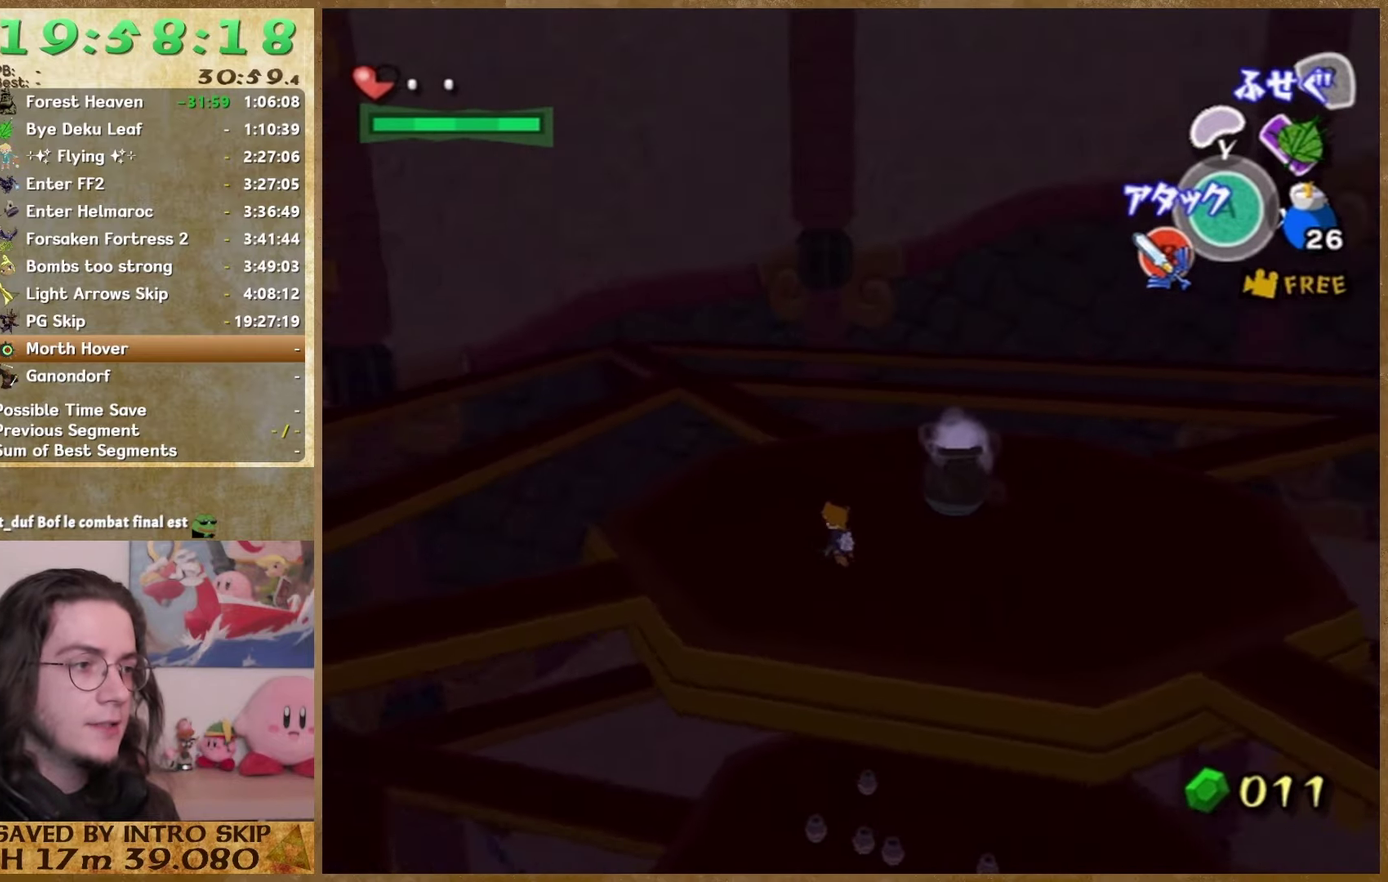
{"buttons": [], "left_stick": "up-left", "right_stick": "center", "events": [[33, "right_stick", "center"], [300, "right_stick", "left"], [433, "right_stick", "center"]]}
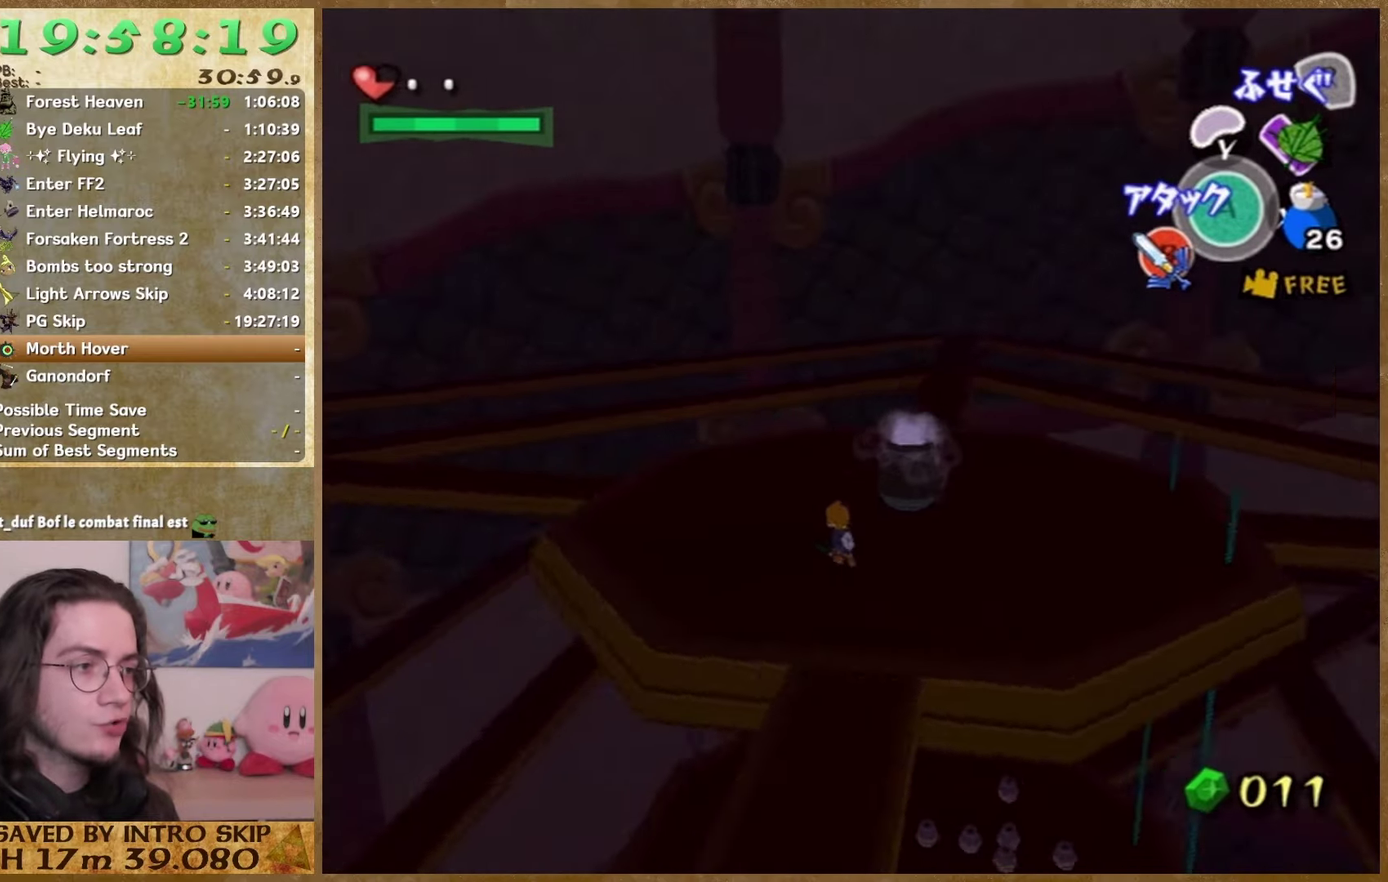
{"buttons": [], "left_stick": "up-left", "right_stick": "center", "events": [[167, "right_stick", "left"], [300, "right_stick", "center"]]}
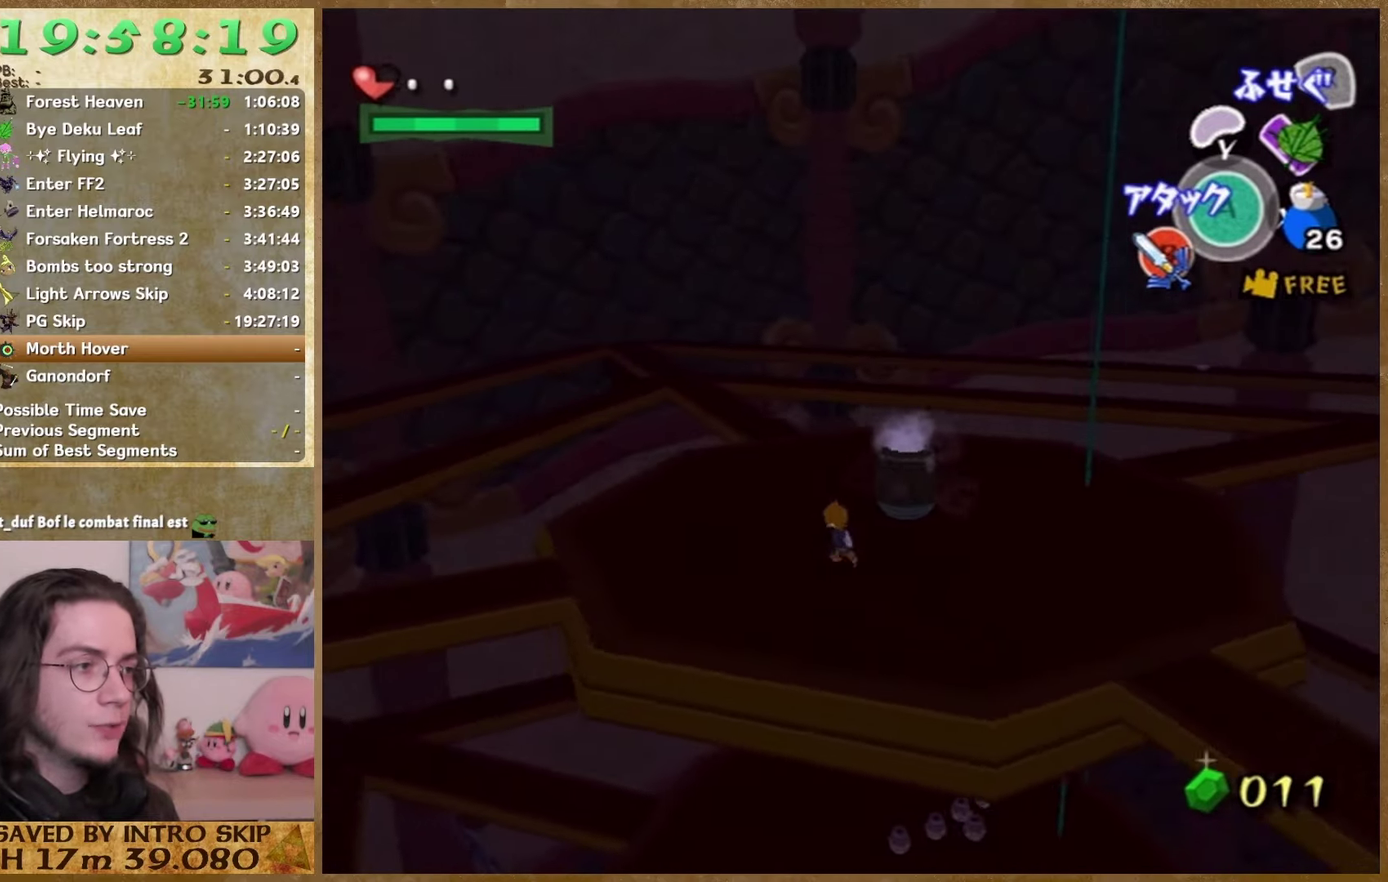
{"buttons": [], "left_stick": "up-left", "right_stick": "center", "events": [[133, "right_stick", "left"], [267, "left_stick", "left"], [267, "right_stick", "center"], [400, "left_stick", "up-left"]]}
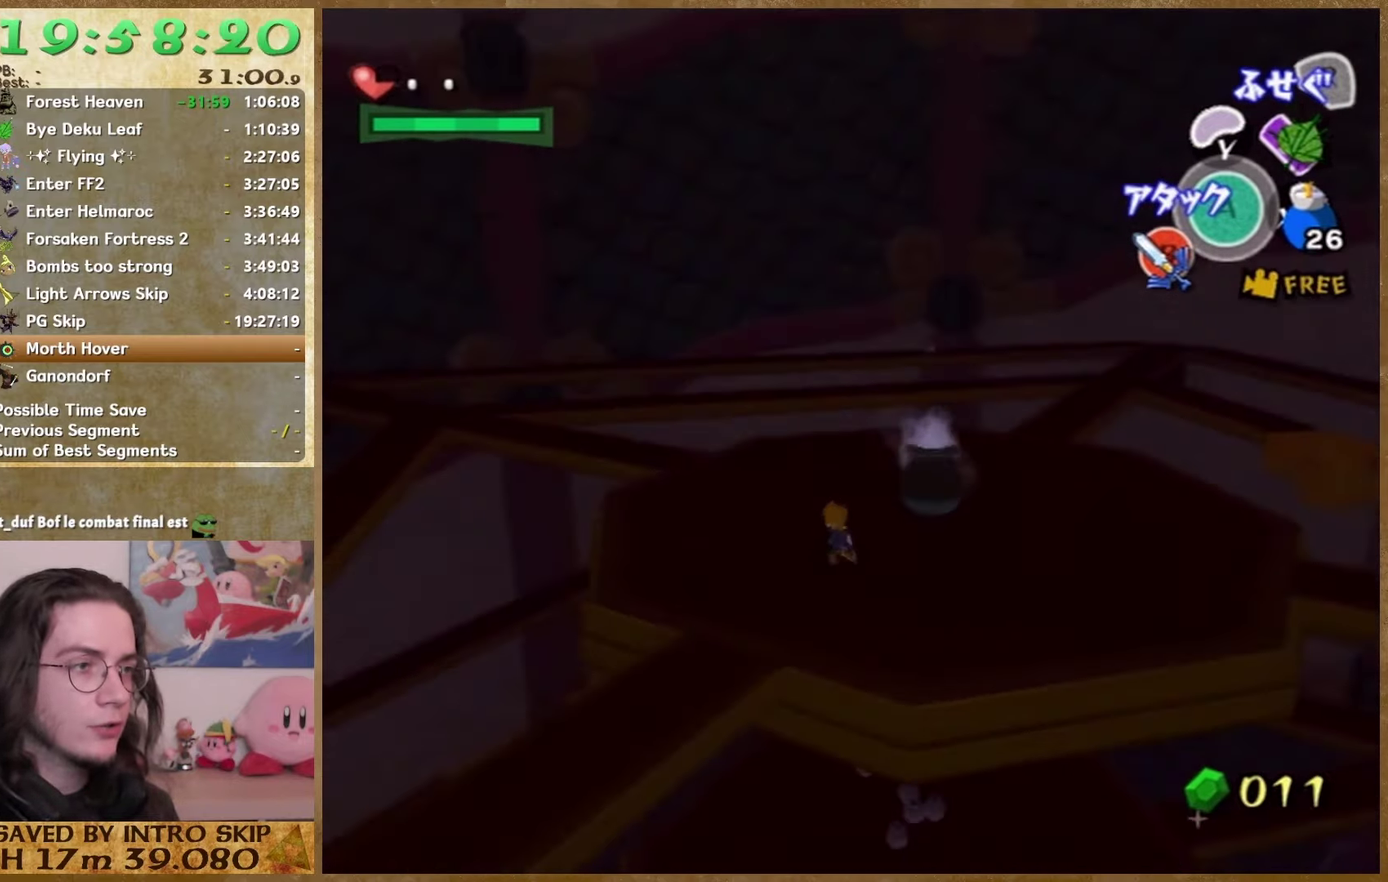
{"buttons": [], "left_stick": "up-left", "right_stick": "center", "events": [[267, "right_stick", "left"], [400, "right_stick", "center"]]}
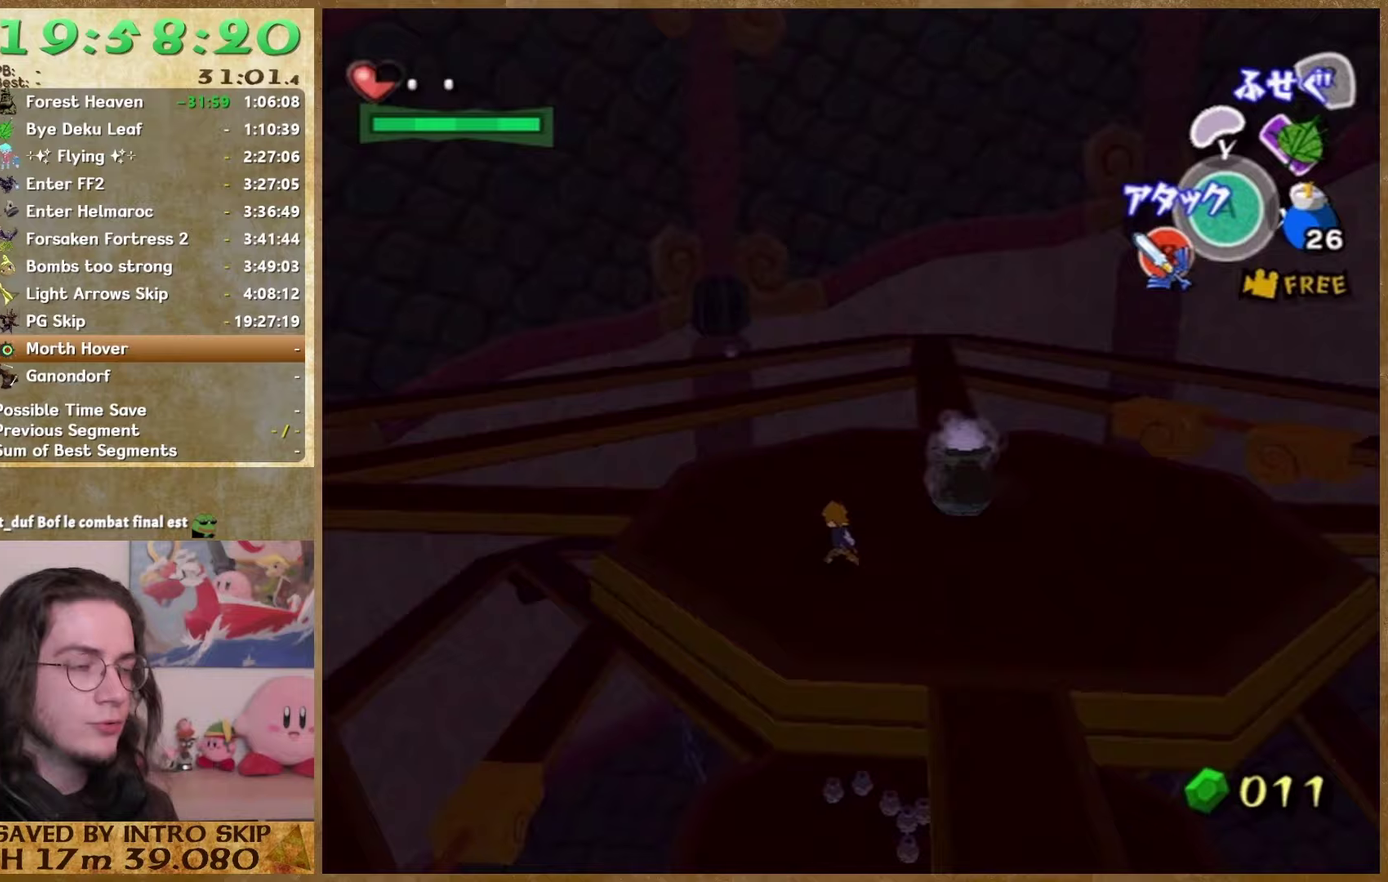
{"buttons": [], "left_stick": "up-left", "right_stick": "center", "events": [[133, "right_stick", "left"], [300, "right_stick", "center"]]}
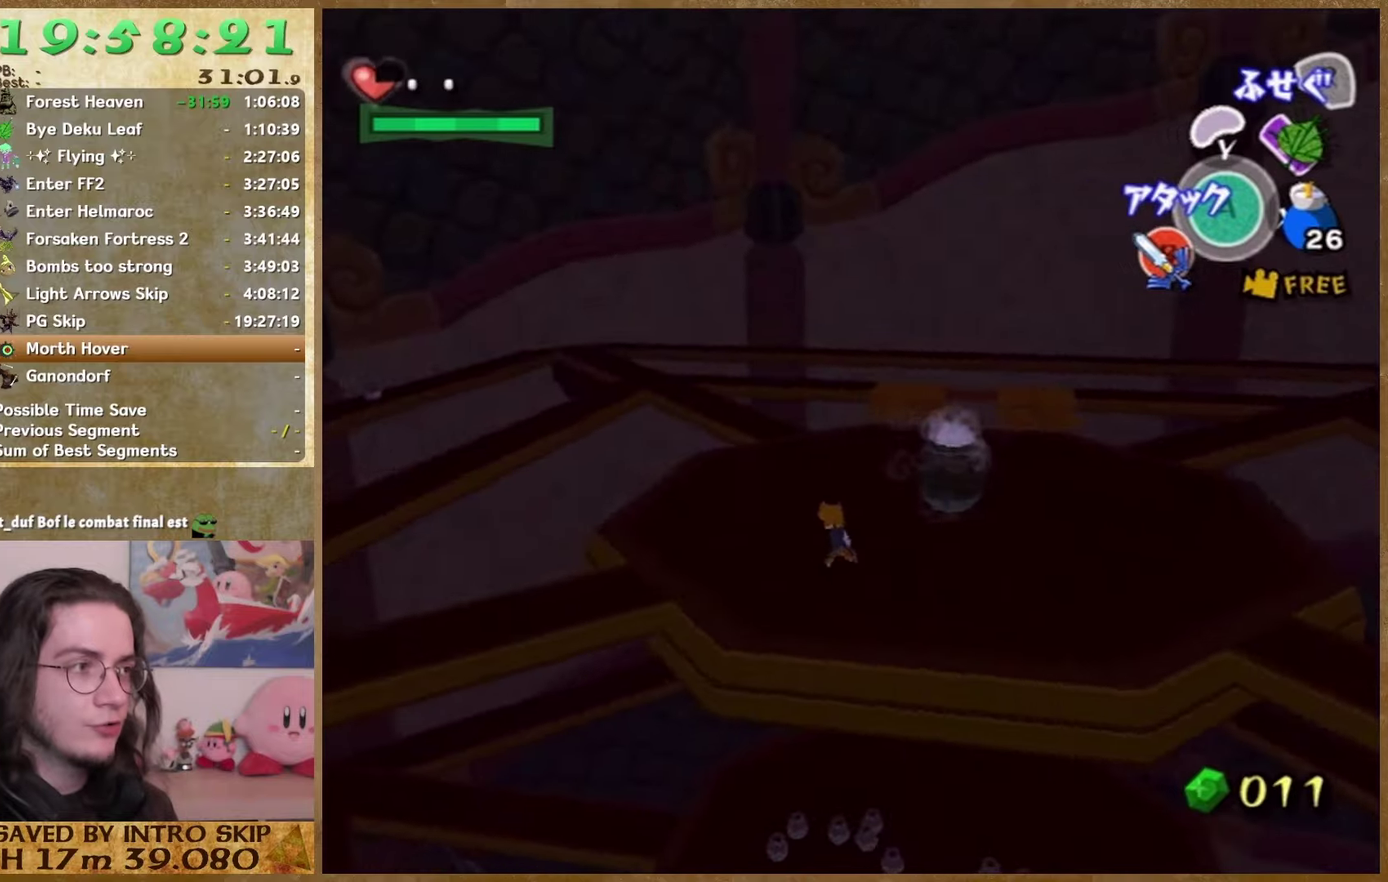
{"buttons": [], "left_stick": "up-left", "right_stick": "left", "events": [[33, "right_stick", "left"], [167, "right_stick", "center"], [467, "right_stick", "left"]]}
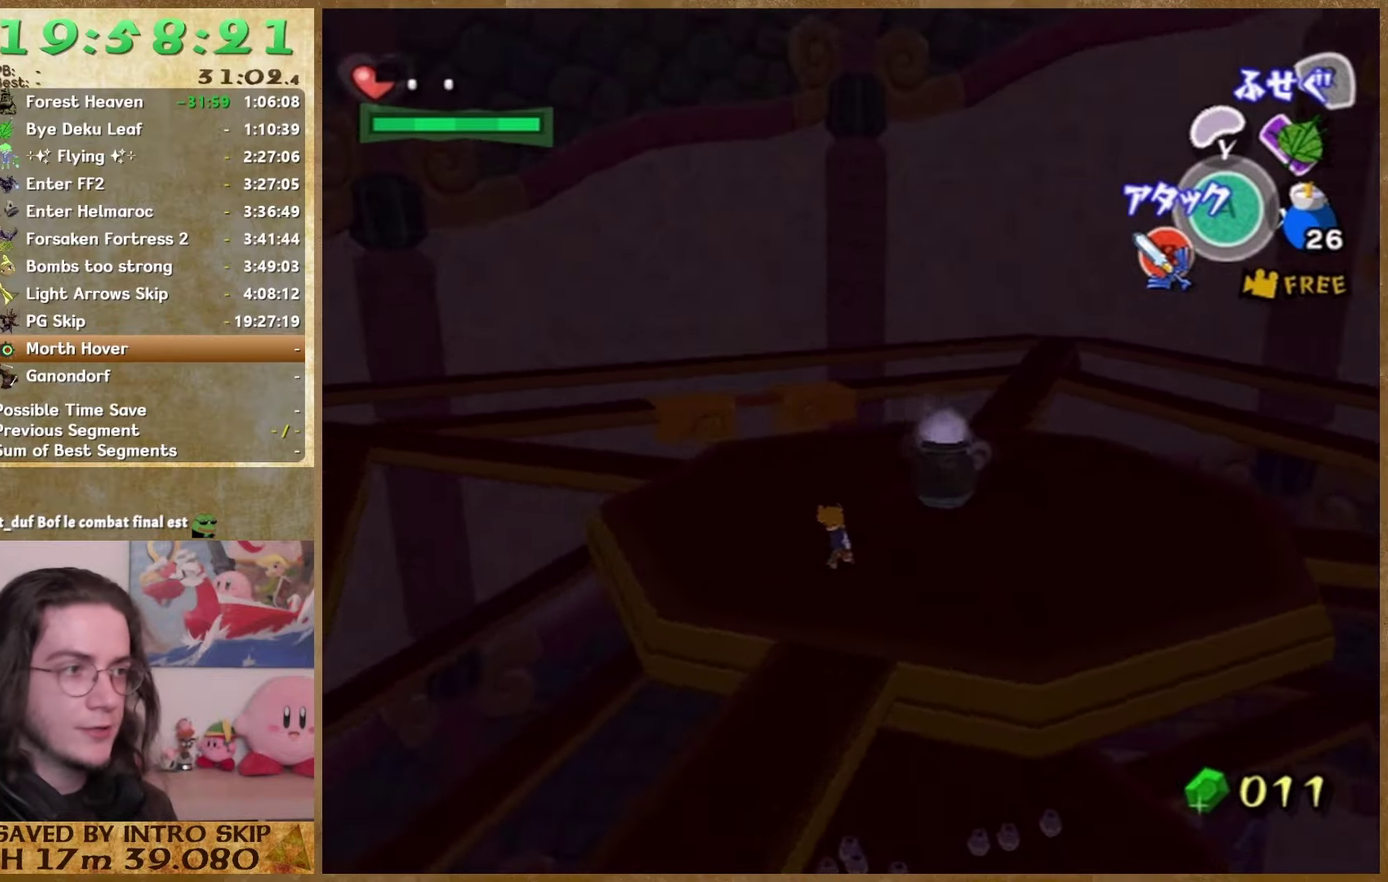
{"buttons": [], "left_stick": "up-left", "right_stick": "center", "events": [[67, "right_stick", "center"], [367, "right_stick", "left"], [467, "right_stick", "center"]]}
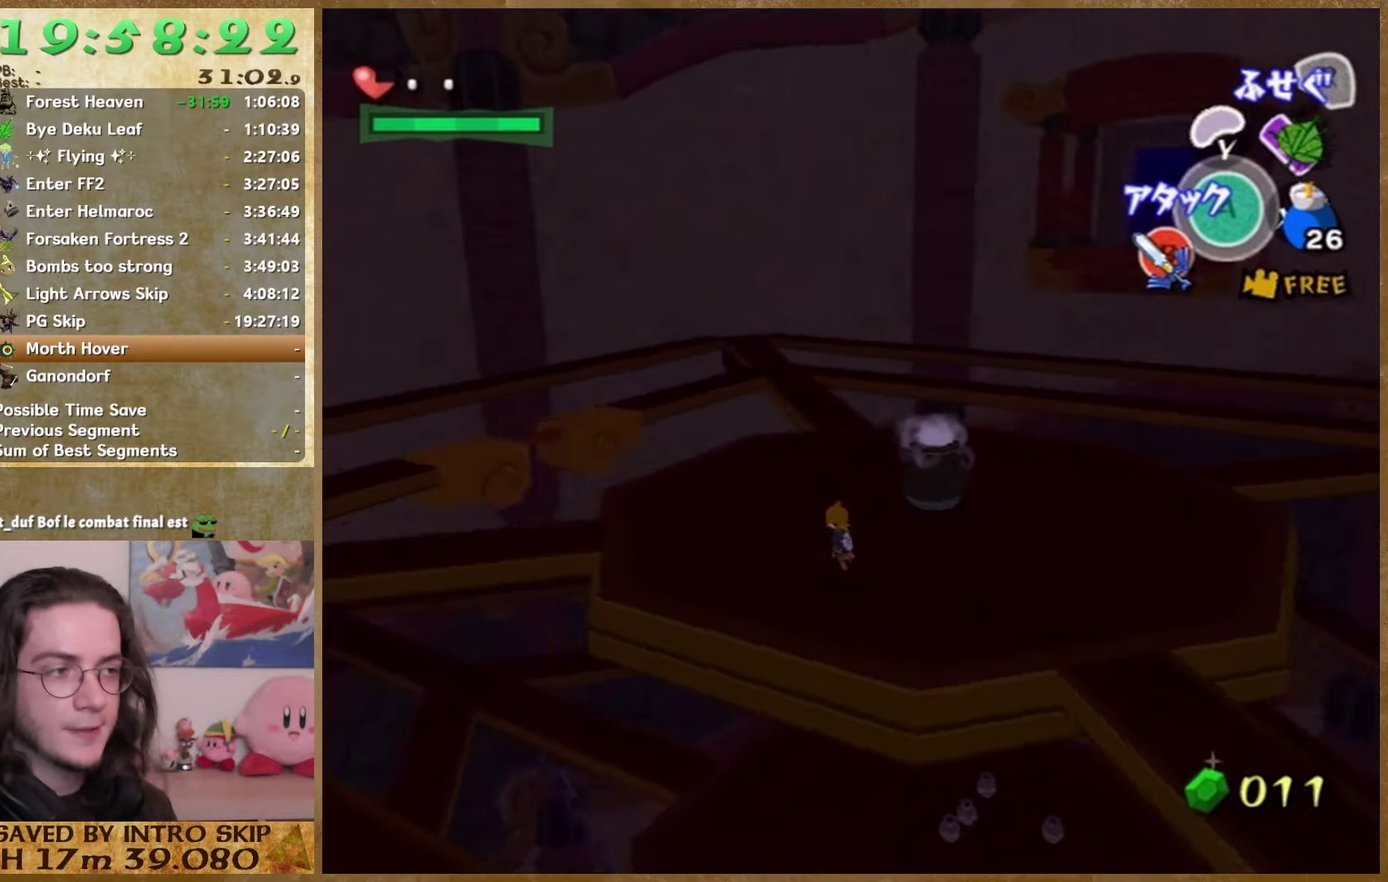
{"buttons": [], "left_stick": "up-left", "right_stick": "left", "events": [[167, "right_stick", "left"], [267, "right_stick", "center"], [500, "right_stick", "left"]]}
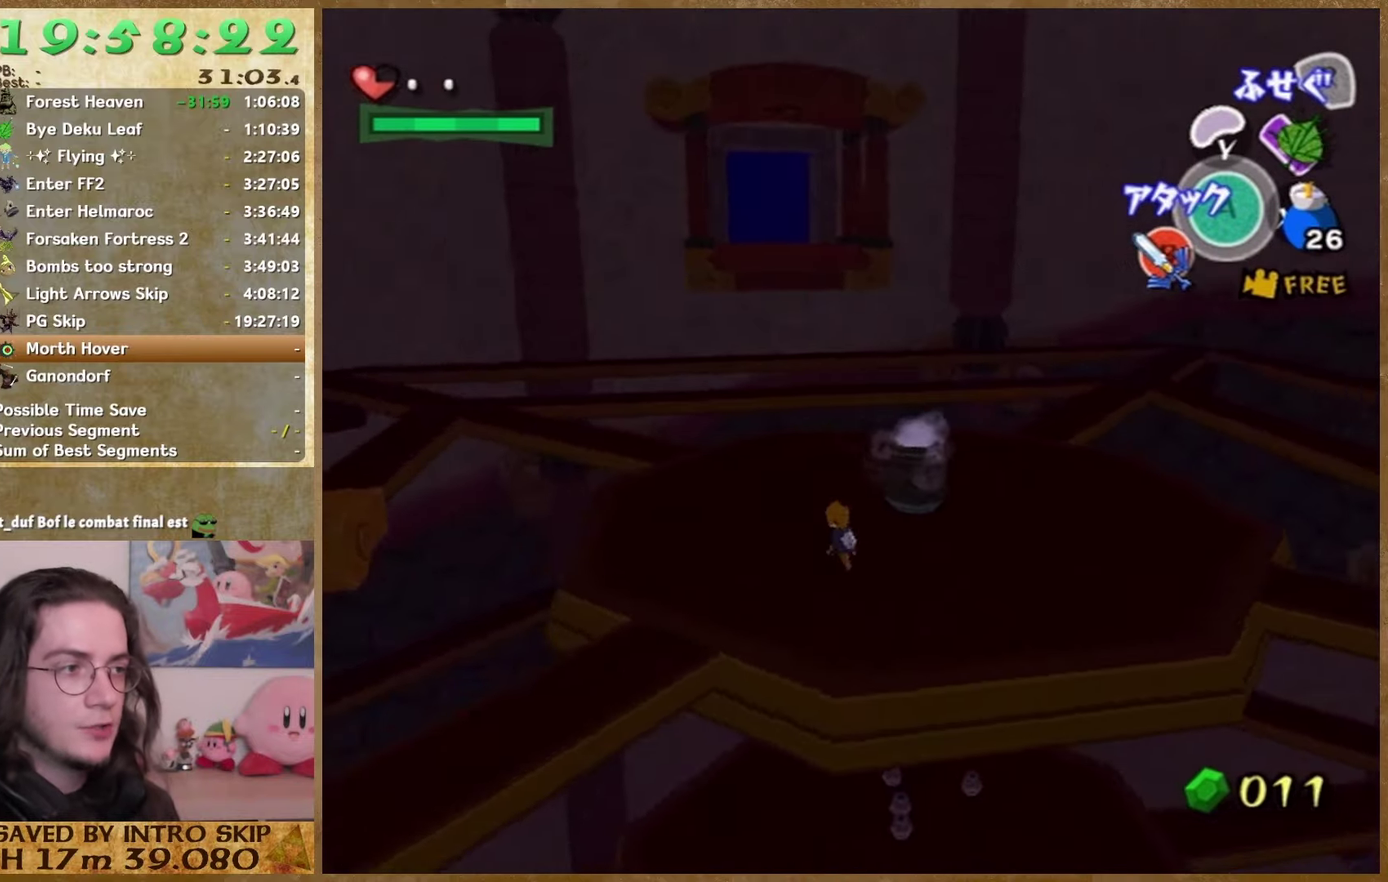
{"buttons": [], "left_stick": "up-left", "right_stick": "center", "events": [[133, "right_stick", "center"]]}
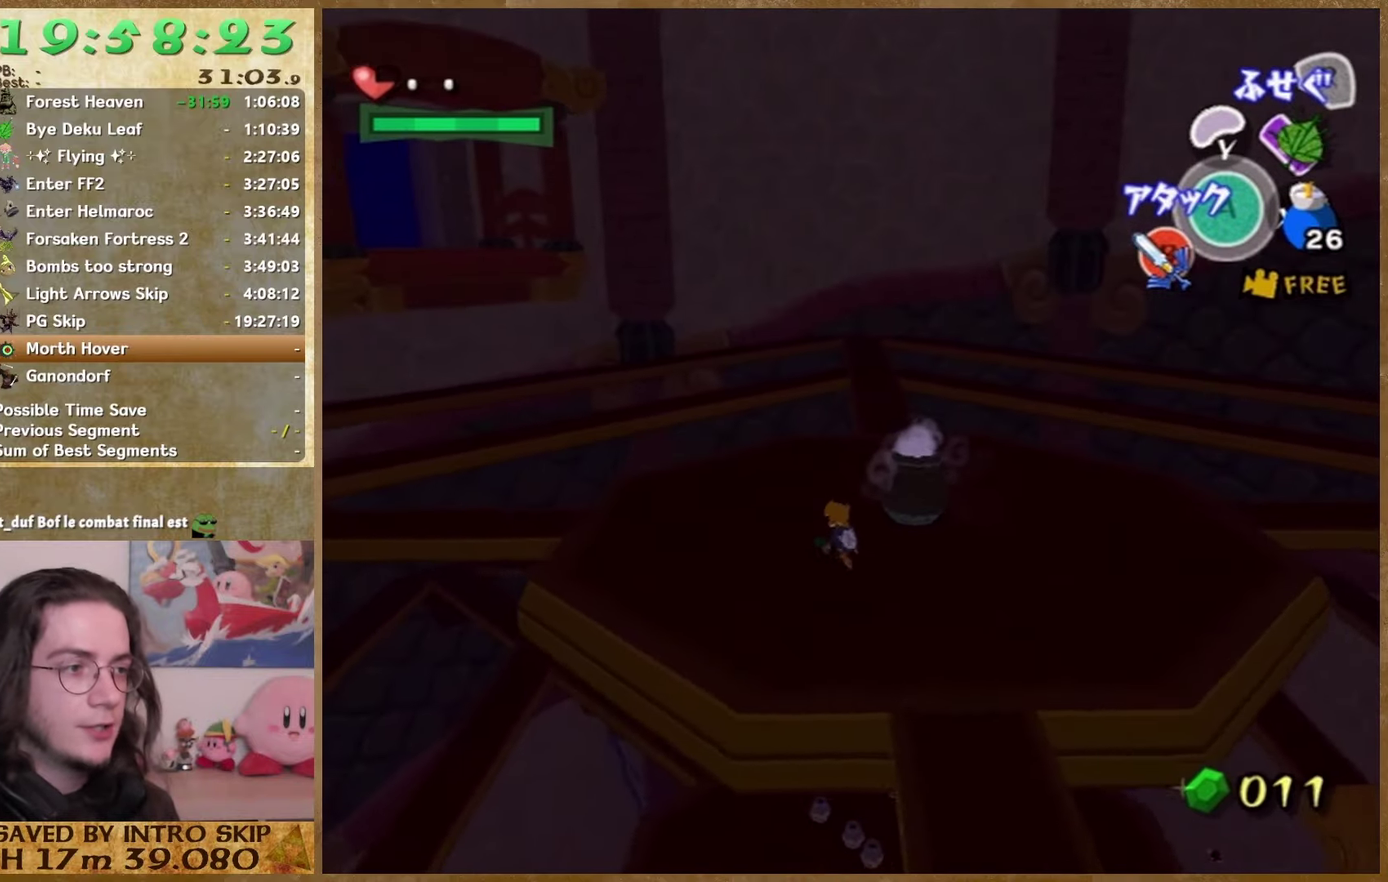
{"buttons": [], "left_stick": "up-left", "right_stick": "left", "events": [[500, "right_stick", "left"]]}